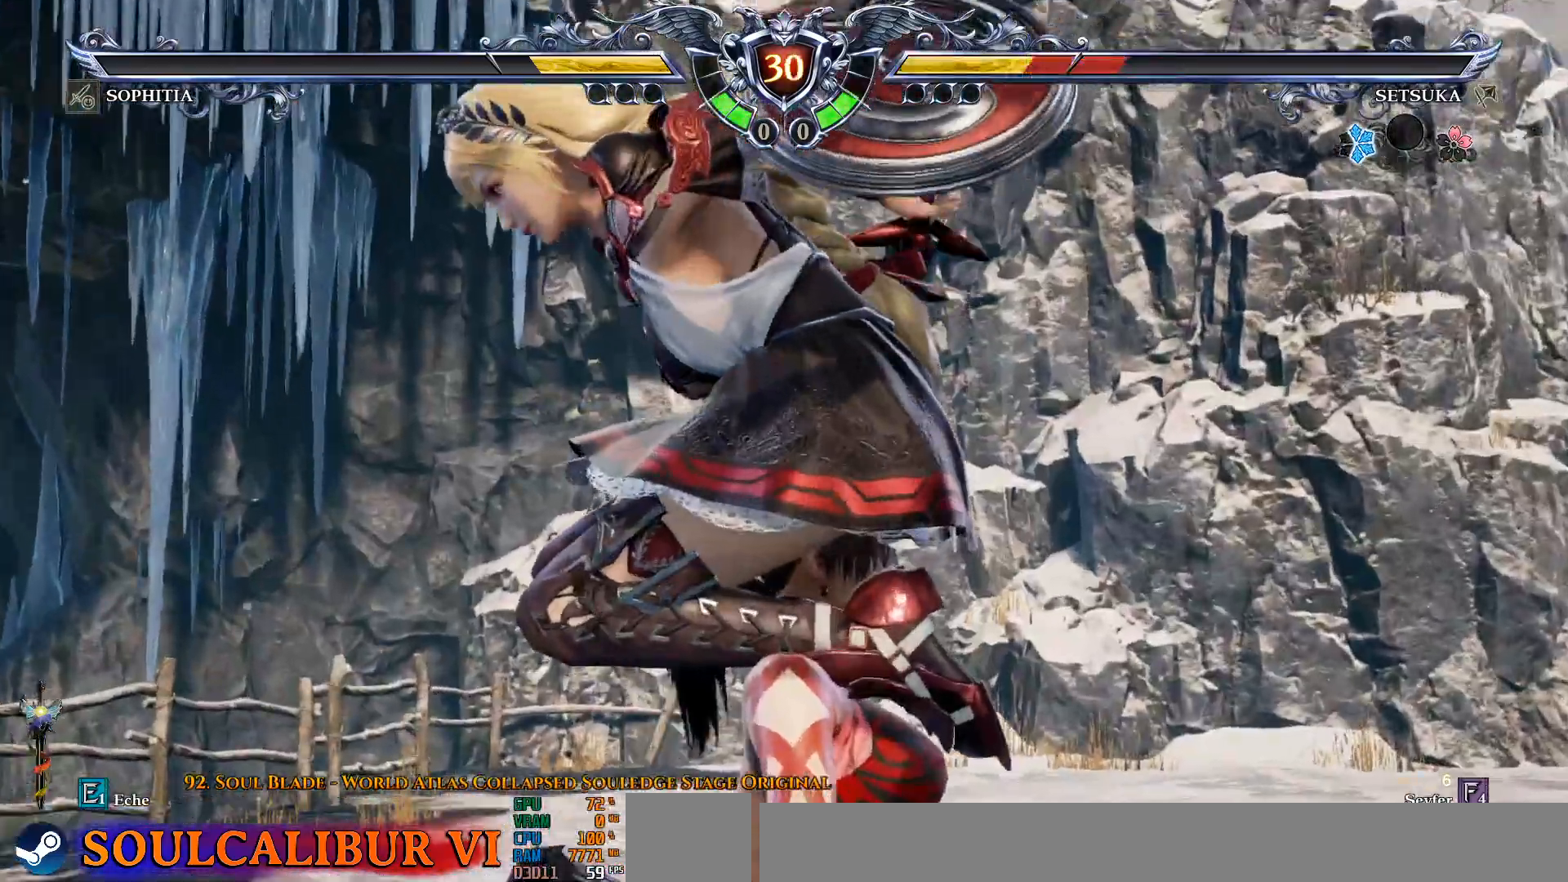
Gameplay with a controller (PlayStation layout); each line is a JSON object with the inputs held at the frame after it (dt_ms = milliseconds from this image to that frame). "events" lists button and stick changes between this image and that frame as [ms after this image, input, new state], when the widget could be followed in between.
{"dt_ms": 500, "buttons": ["CROSS", "SQUARE", "DPAD_LEFT"], "left_stick": "center", "right_stick": "center"}
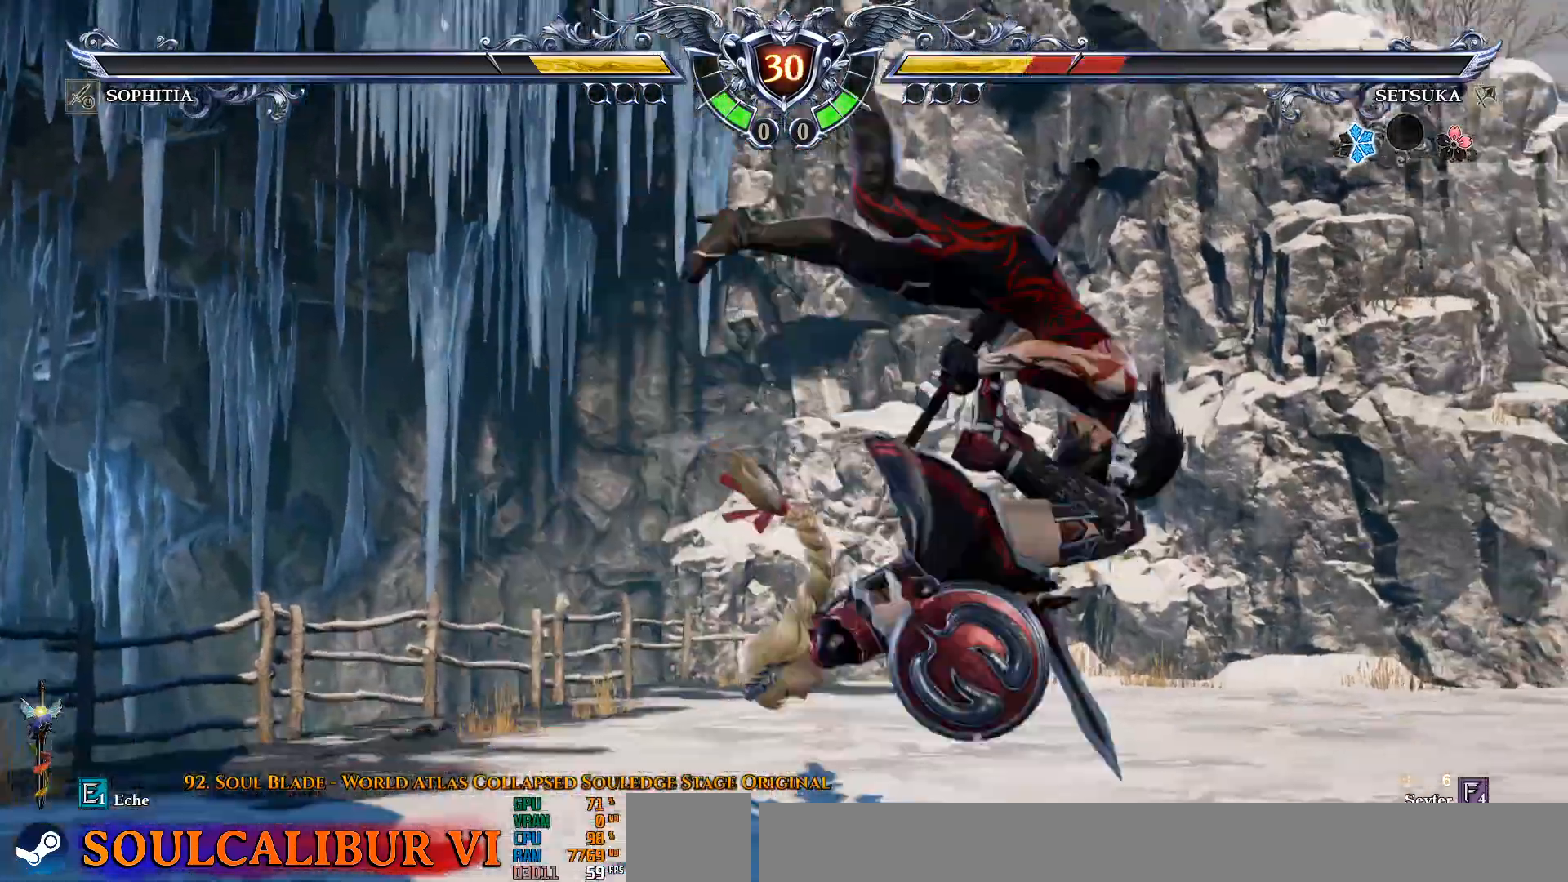
{"dt_ms": 500, "buttons": ["SQUARE", "DPAD_RIGHT"], "left_stick": "center", "right_stick": "center", "events": [[33, "SQUARE", "up"], [133, "CROSS", "up"], [217, "CROSS", "down"], [317, "DPAD_LEFT", "up"], [350, "DPAD_RIGHT", "down"], [367, "CROSS", "up"], [450, "SQUARE", "down"]]}
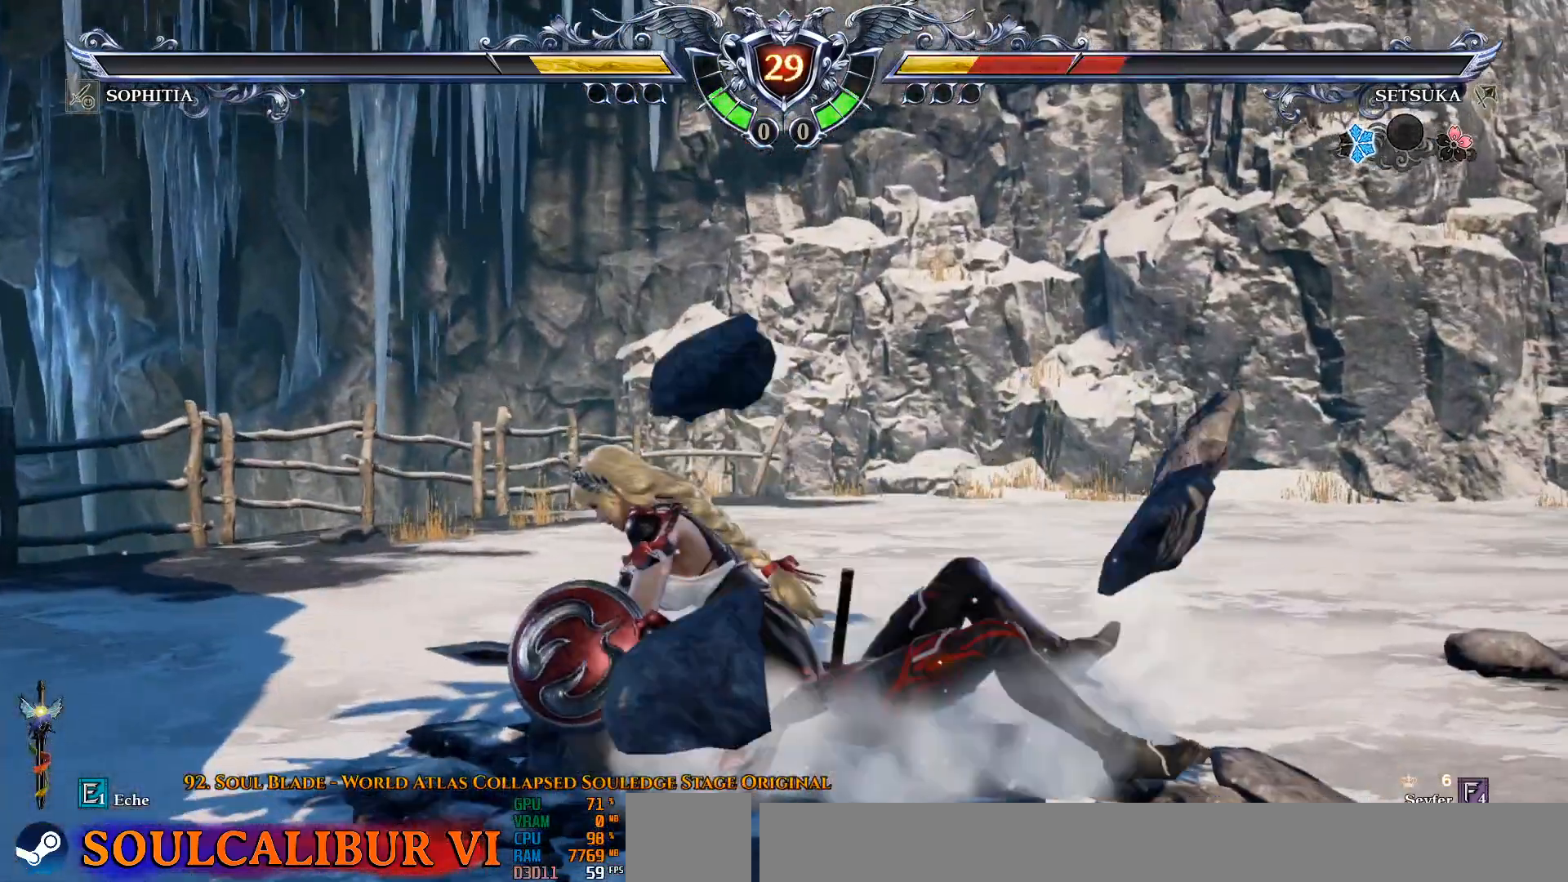
{"dt_ms": 500, "buttons": ["DPAD_RIGHT"], "left_stick": "center", "right_stick": "center", "events": [[33, "CROSS", "down"], [33, "SQUARE", "up"], [83, "CROSS", "up"], [167, "CROSS", "down"], [267, "CROSS", "up"], [350, "CROSS", "down"], [483, "CROSS", "up"]]}
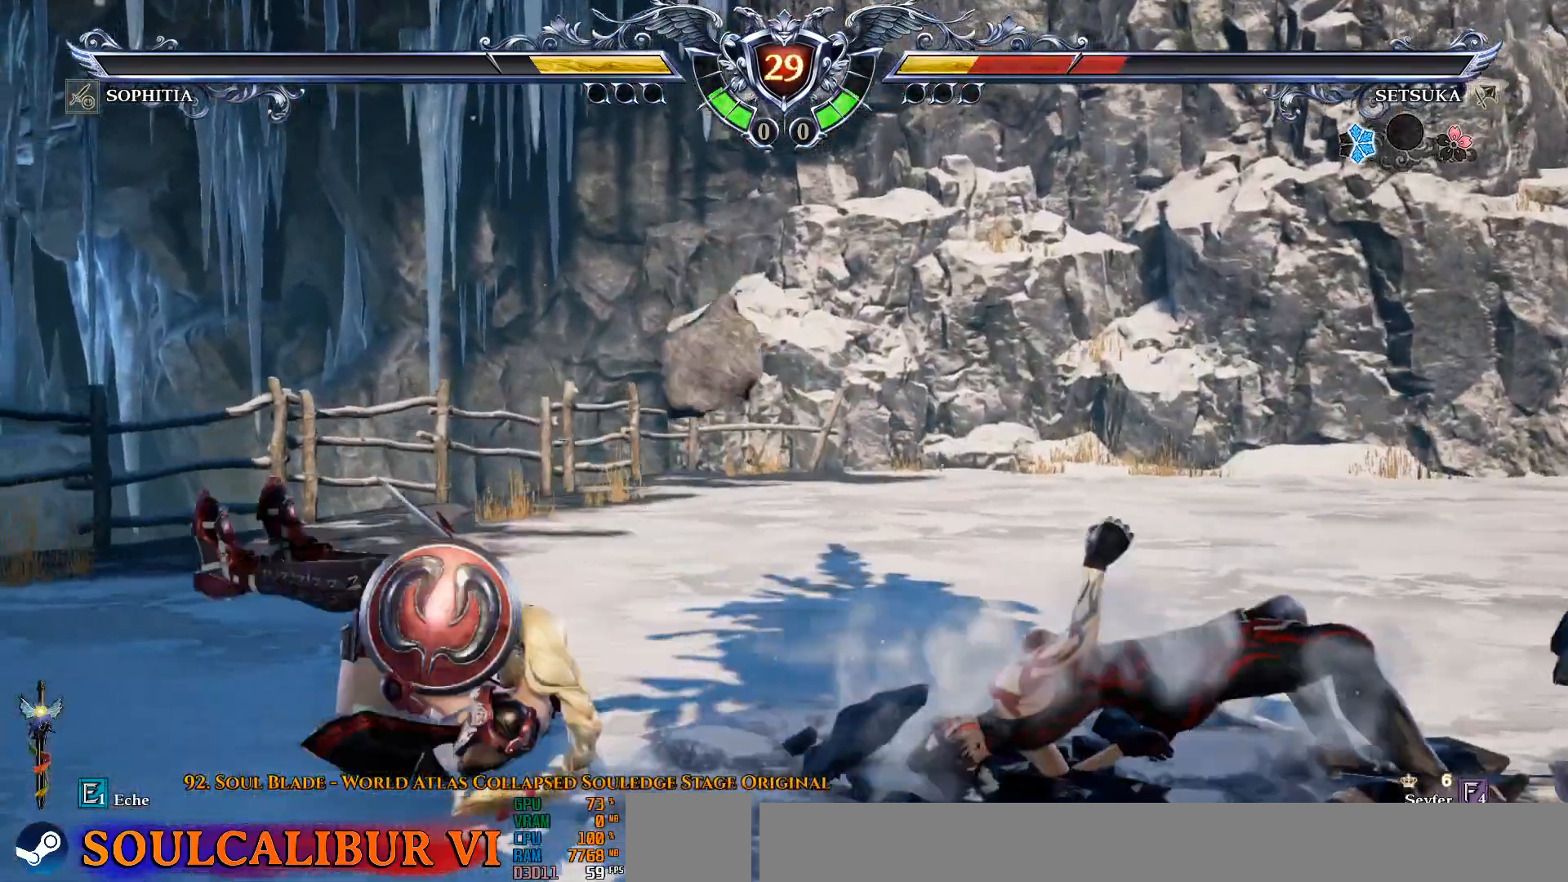
{"dt_ms": 500, "buttons": ["CROSS", "DPAD_RIGHT"], "left_stick": "center", "right_stick": "center", "events": [[50, "CROSS", "down"], [150, "CROSS", "up"], [233, "CROSS", "down"], [333, "CROSS", "up"], [433, "CROSS", "down"]]}
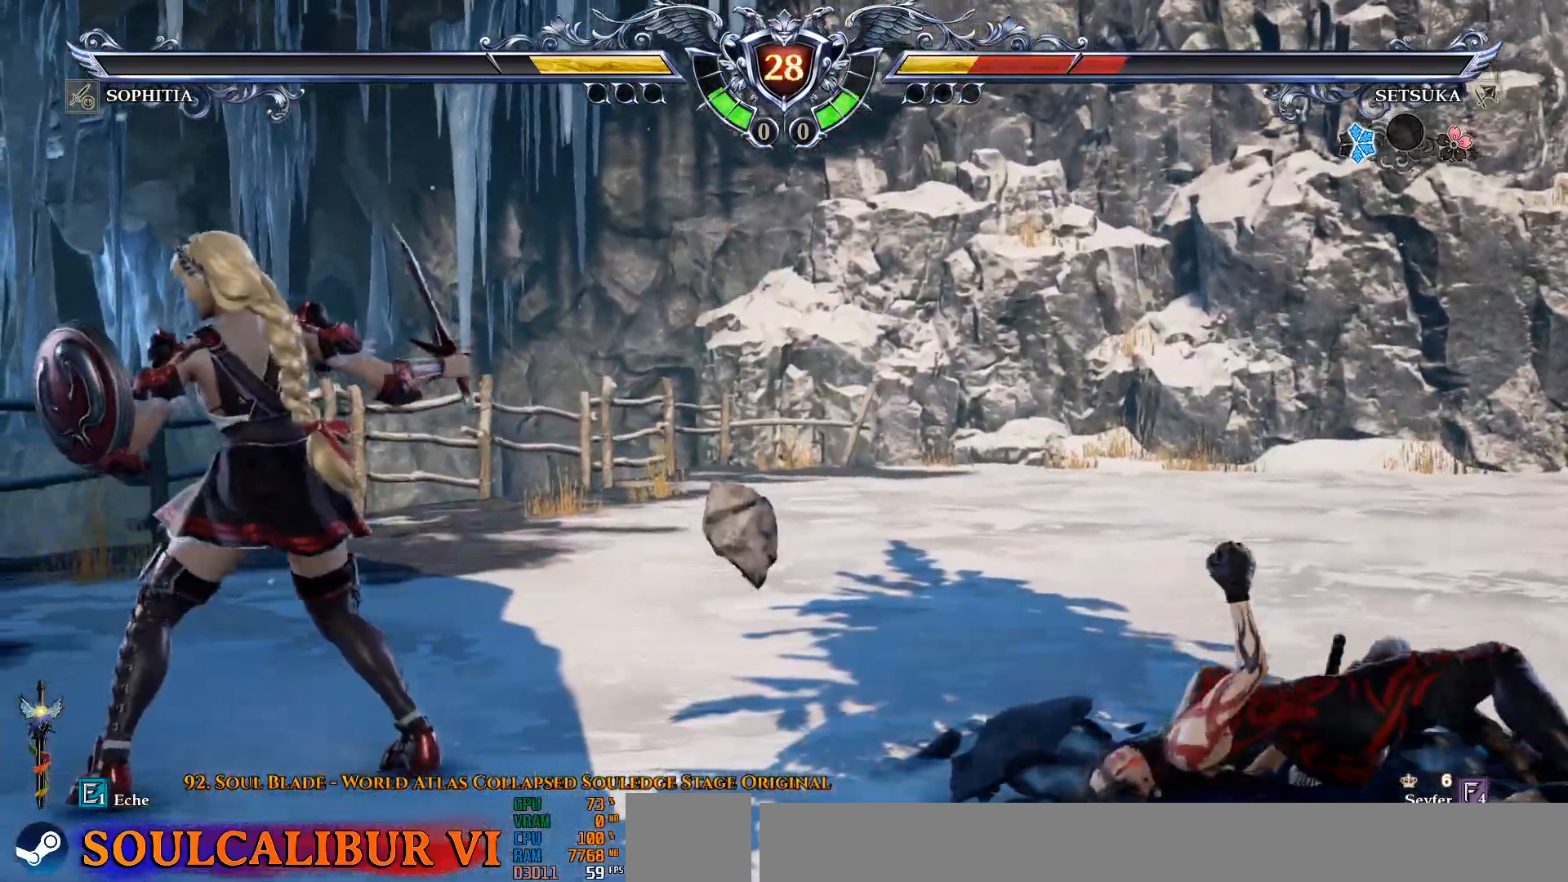
{"dt_ms": 500, "buttons": ["CROSS"], "left_stick": "center", "right_stick": "center", "events": [[67, "CROSS", "up"], [133, "CROSS", "down"], [267, "CROSS", "up"], [350, "CROSS", "down"], [467, "DPAD_RIGHT", "up"]]}
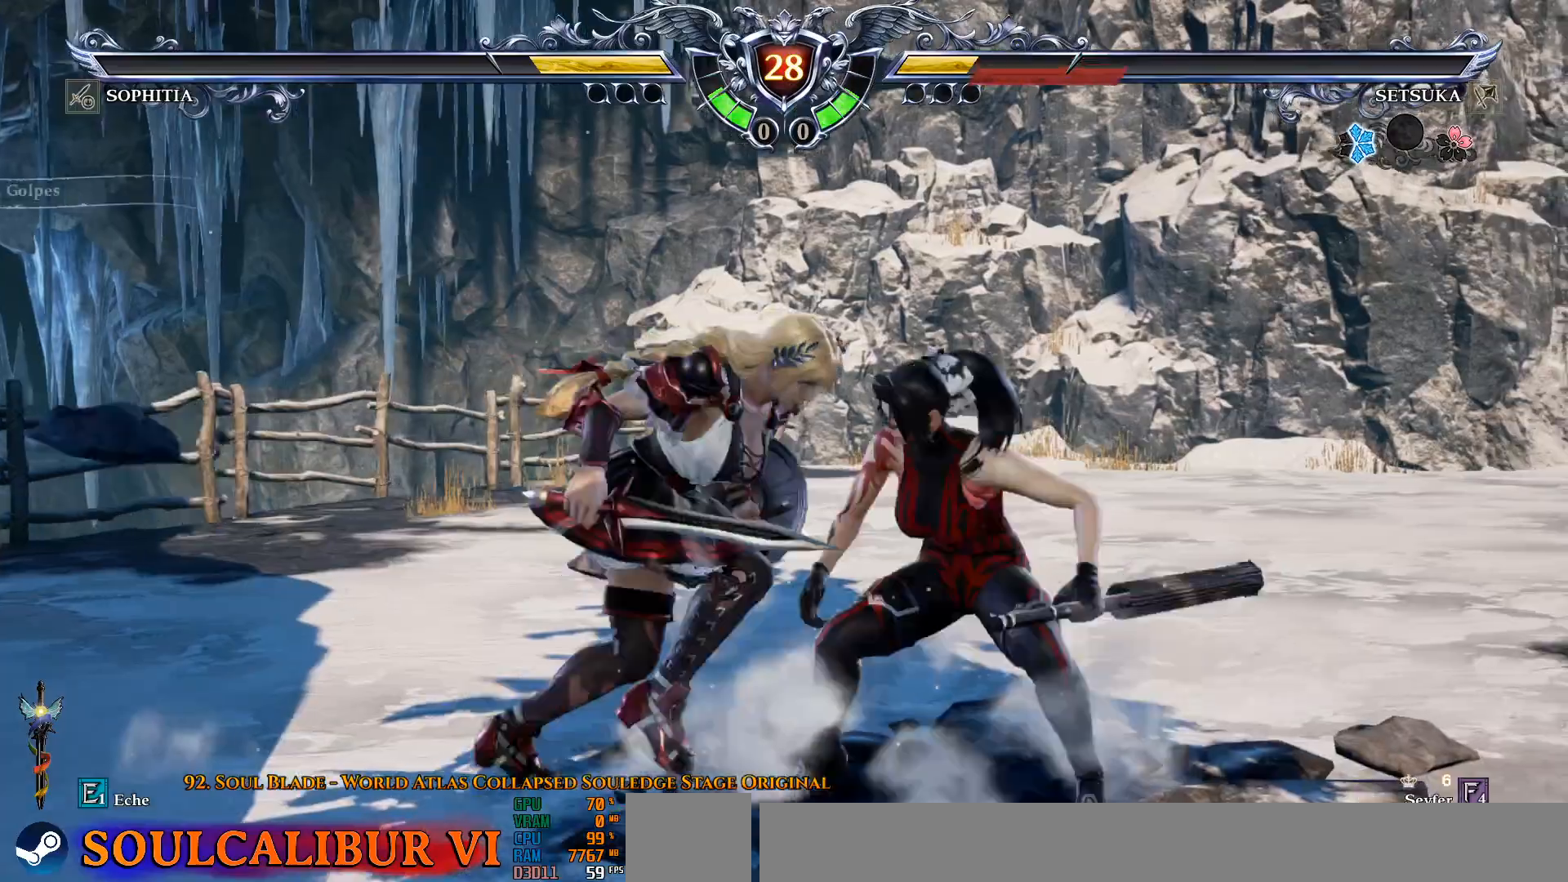
{"dt_ms": 500, "buttons": ["CROSS"], "left_stick": "center", "right_stick": "center", "events": [[317, "SQUARE", "down"], [417, "SQUARE", "up"]]}
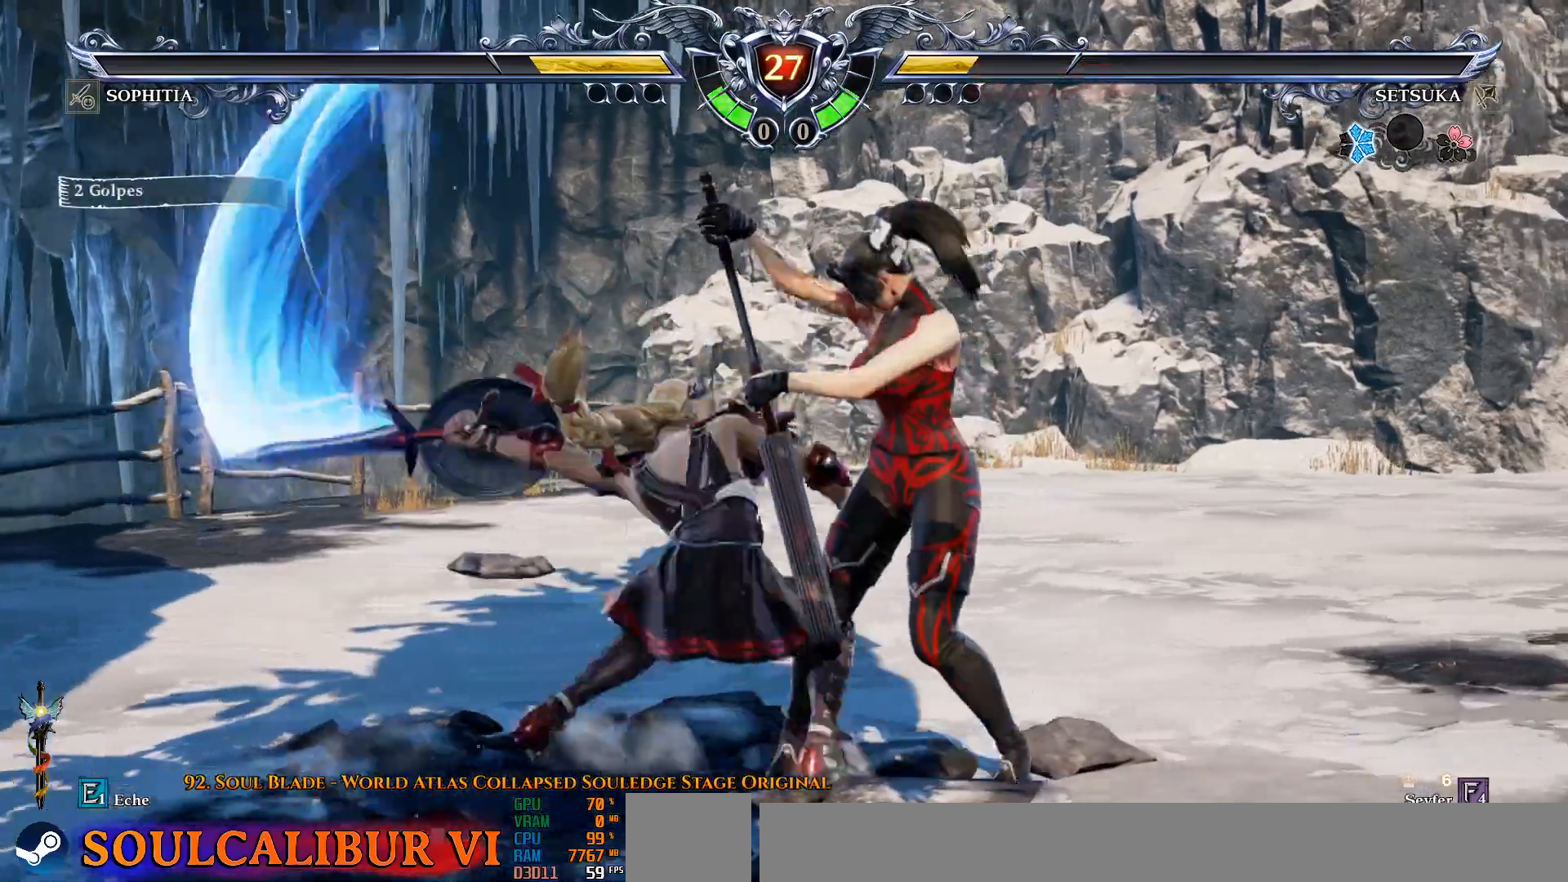
{"dt_ms": 500, "buttons": [], "left_stick": "center", "right_stick": "center", "events": [[300, "CROSS", "up"]]}
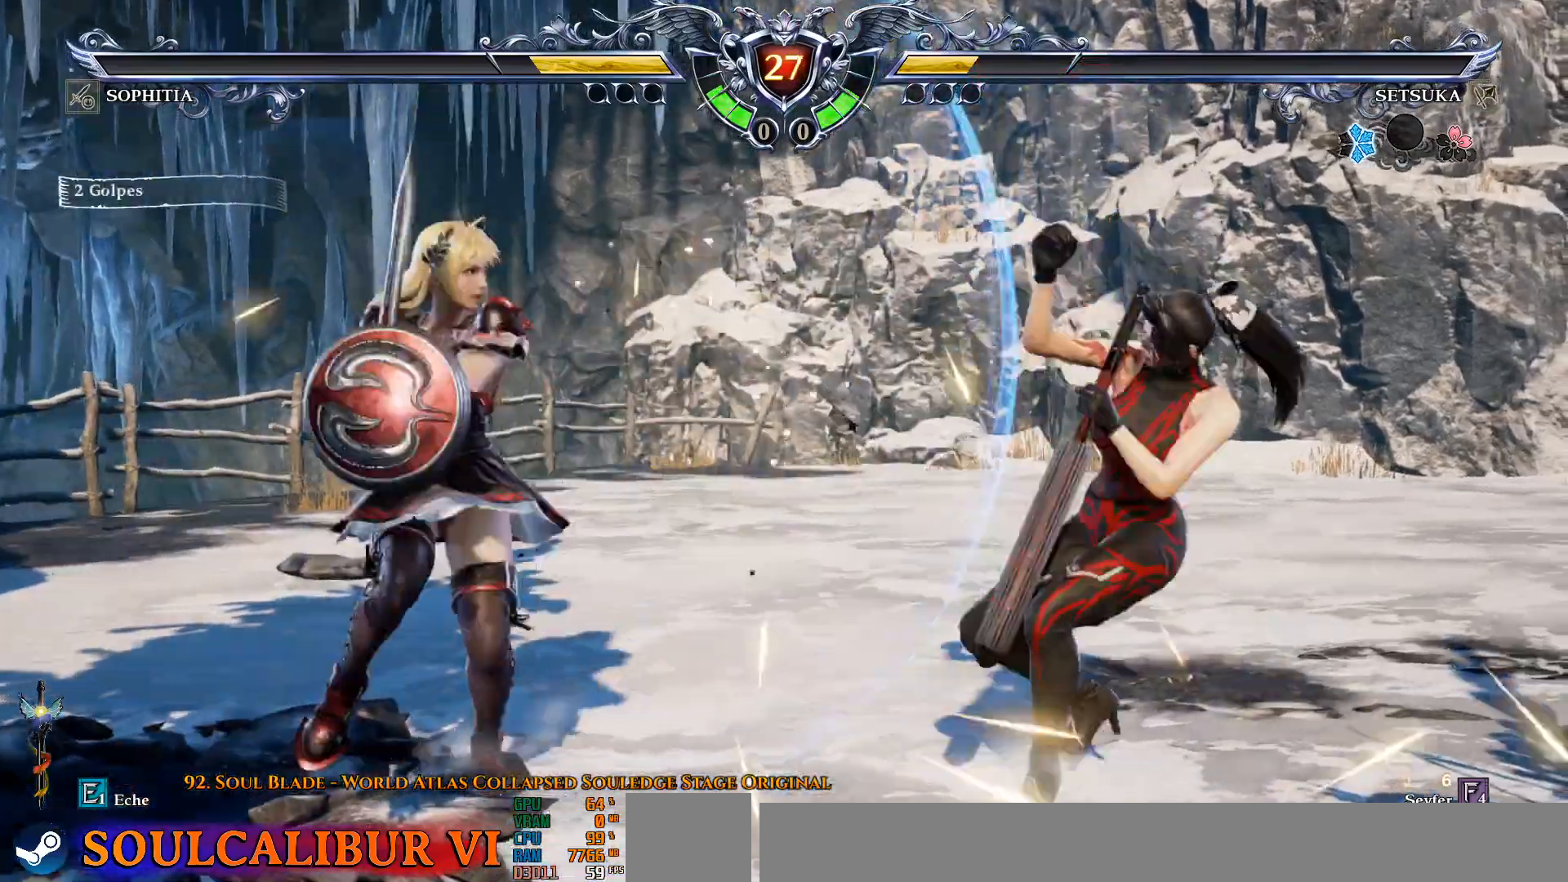
{"dt_ms": 500, "buttons": ["CROSS"], "left_stick": "center", "right_stick": "center", "events": [[250, "CROSS", "down"]]}
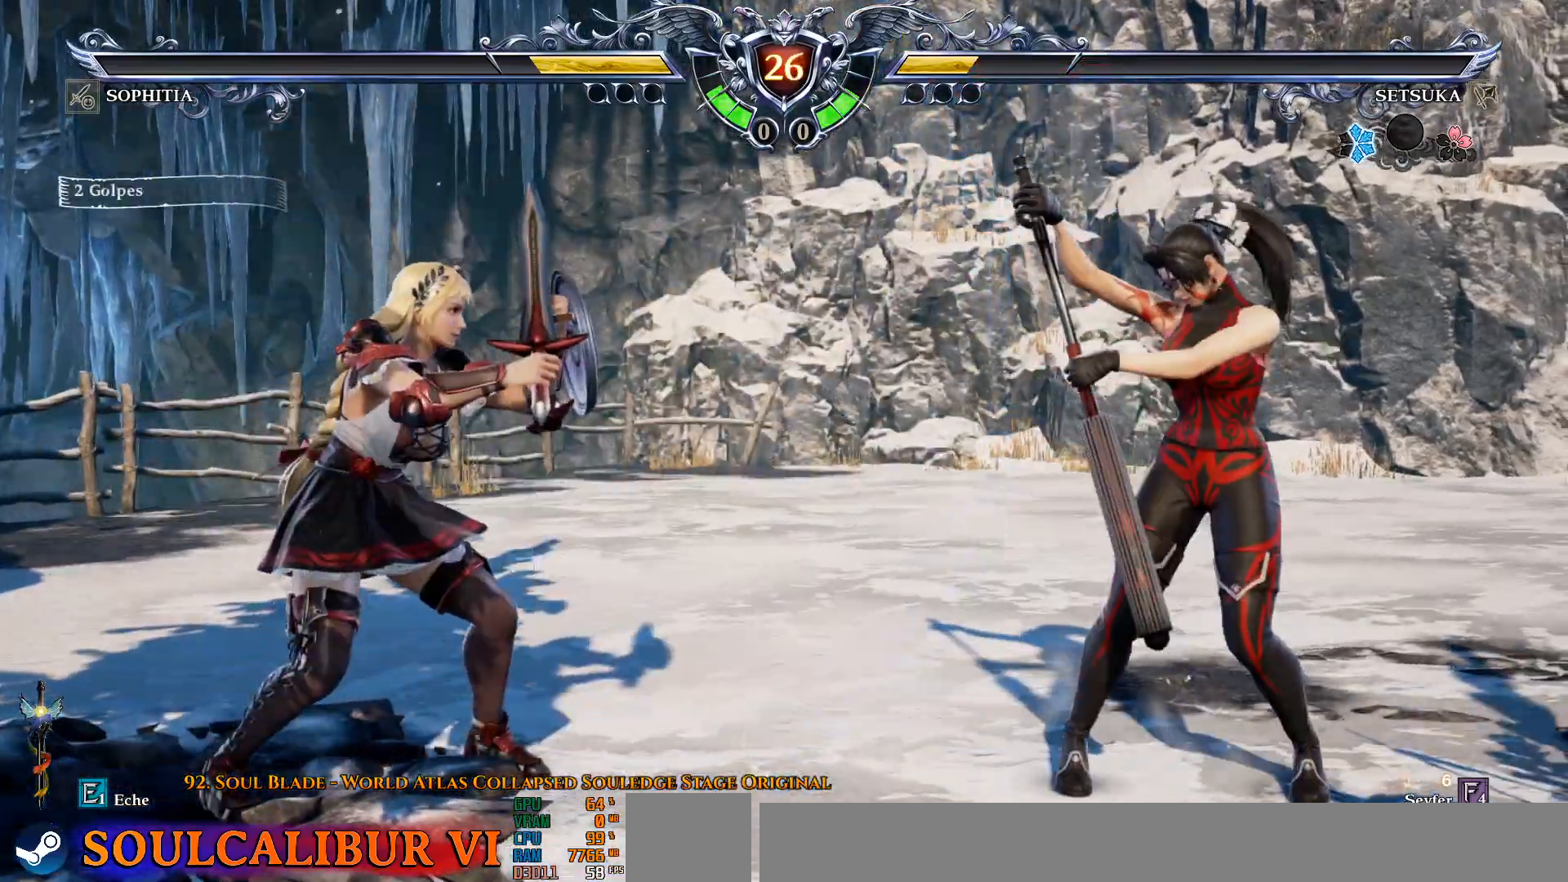
{"dt_ms": 500, "buttons": ["CROSS"], "left_stick": "center", "right_stick": "center", "events": [[117, "CROSS", "up"], [183, "DPAD_LEFT", "down"], [317, "CROSS", "down"], [317, "DPAD_LEFT", "up"]]}
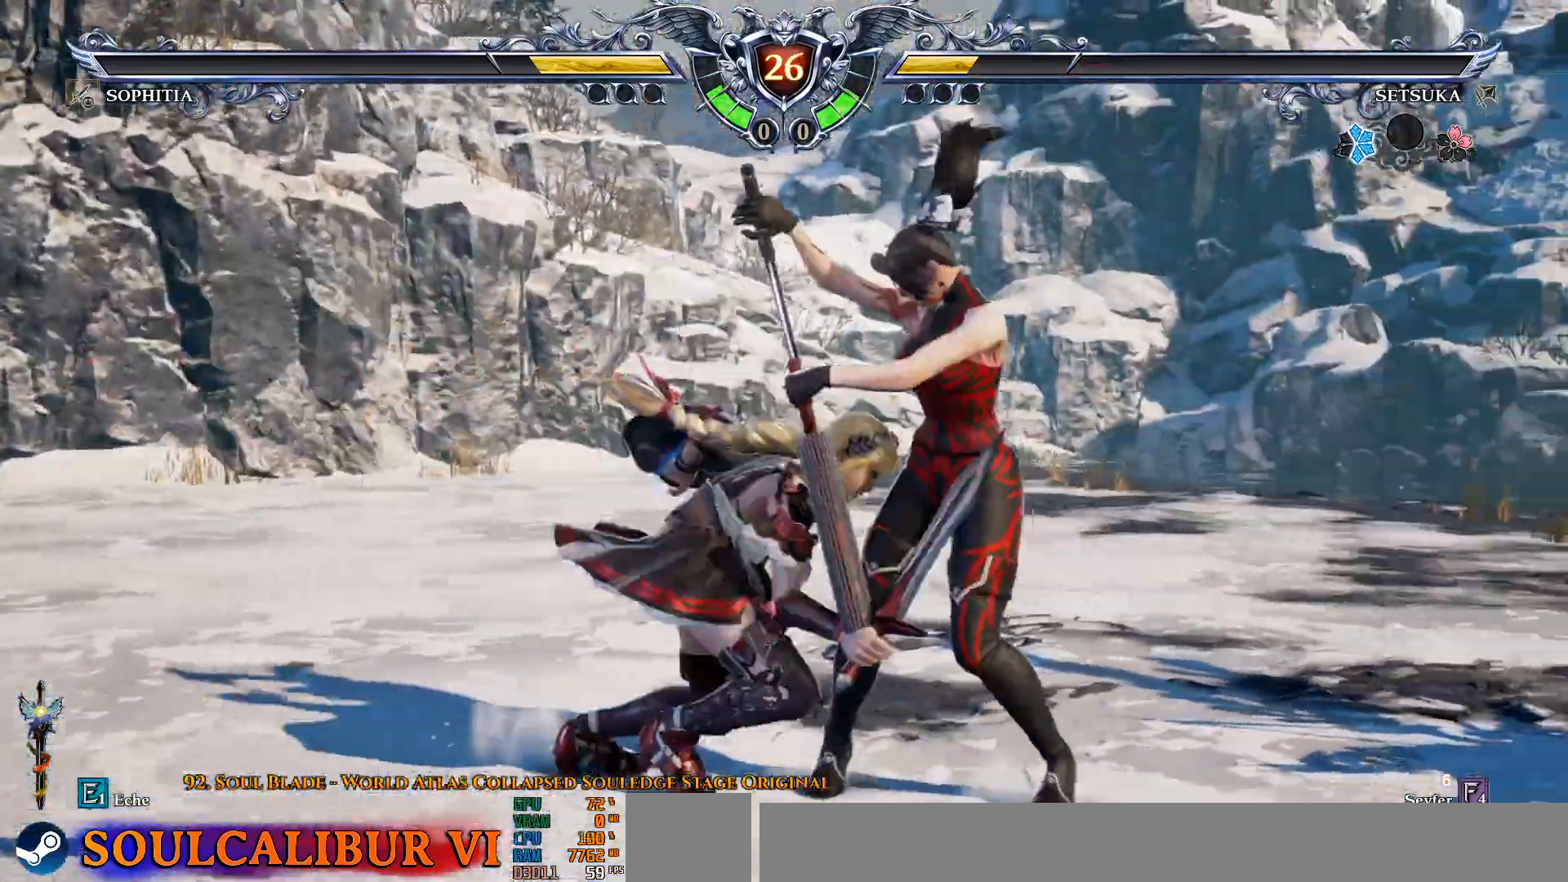
{"dt_ms": 500, "buttons": [], "left_stick": "center", "right_stick": "center", "events": [[400, "CROSS", "up"]]}
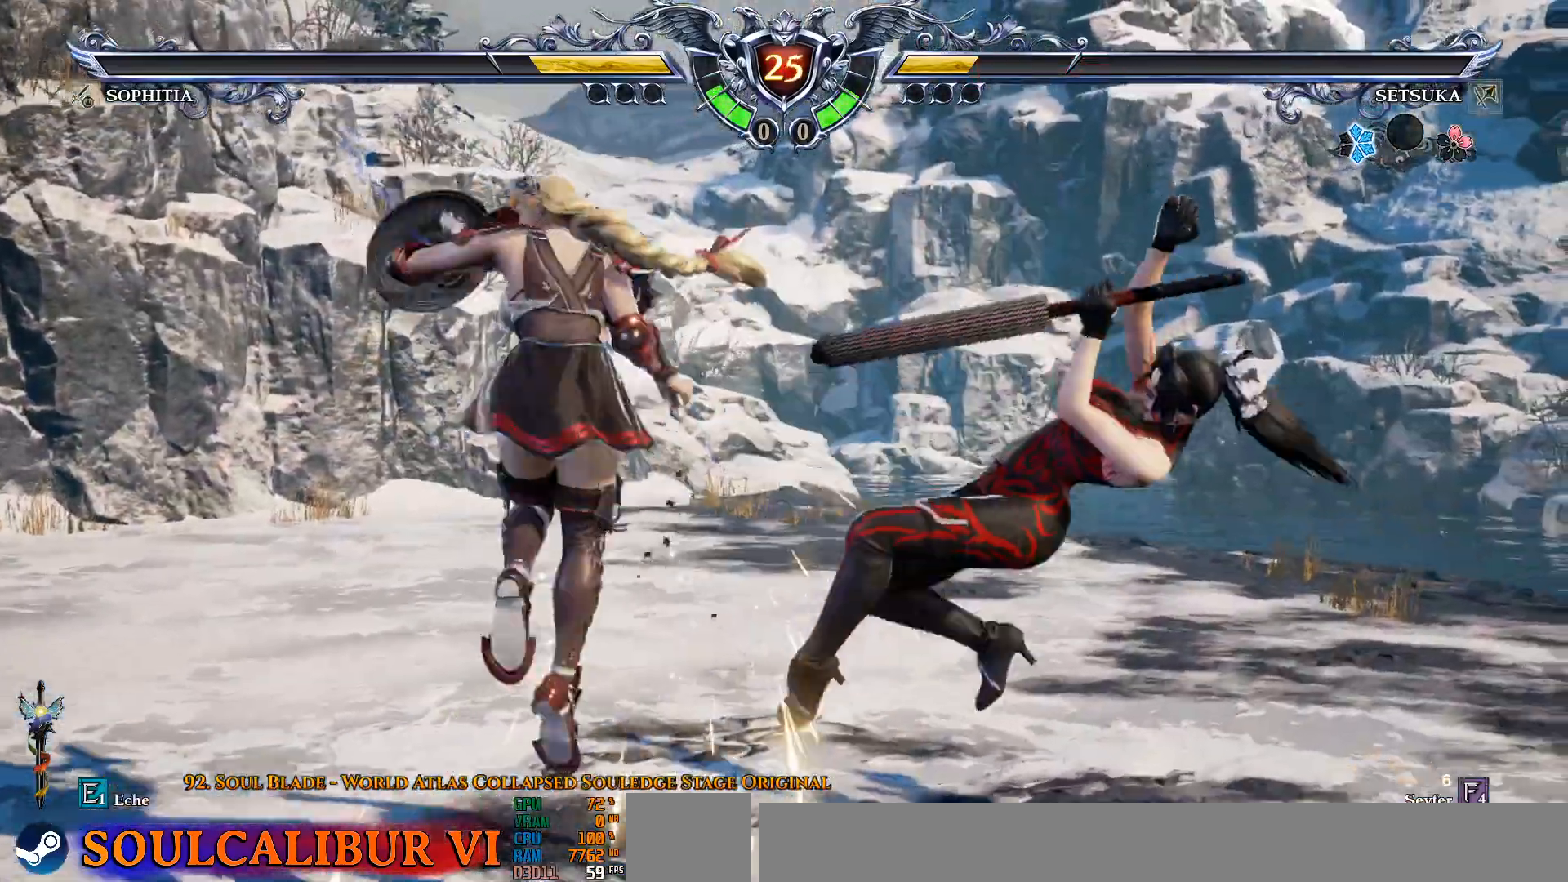
{"dt_ms": 500, "buttons": ["DPAD_RIGHT"], "left_stick": "center", "right_stick": "center", "events": [[67, "DPAD_LEFT", "down"], [333, "DPAD_LEFT", "up"], [483, "DPAD_RIGHT", "down"]]}
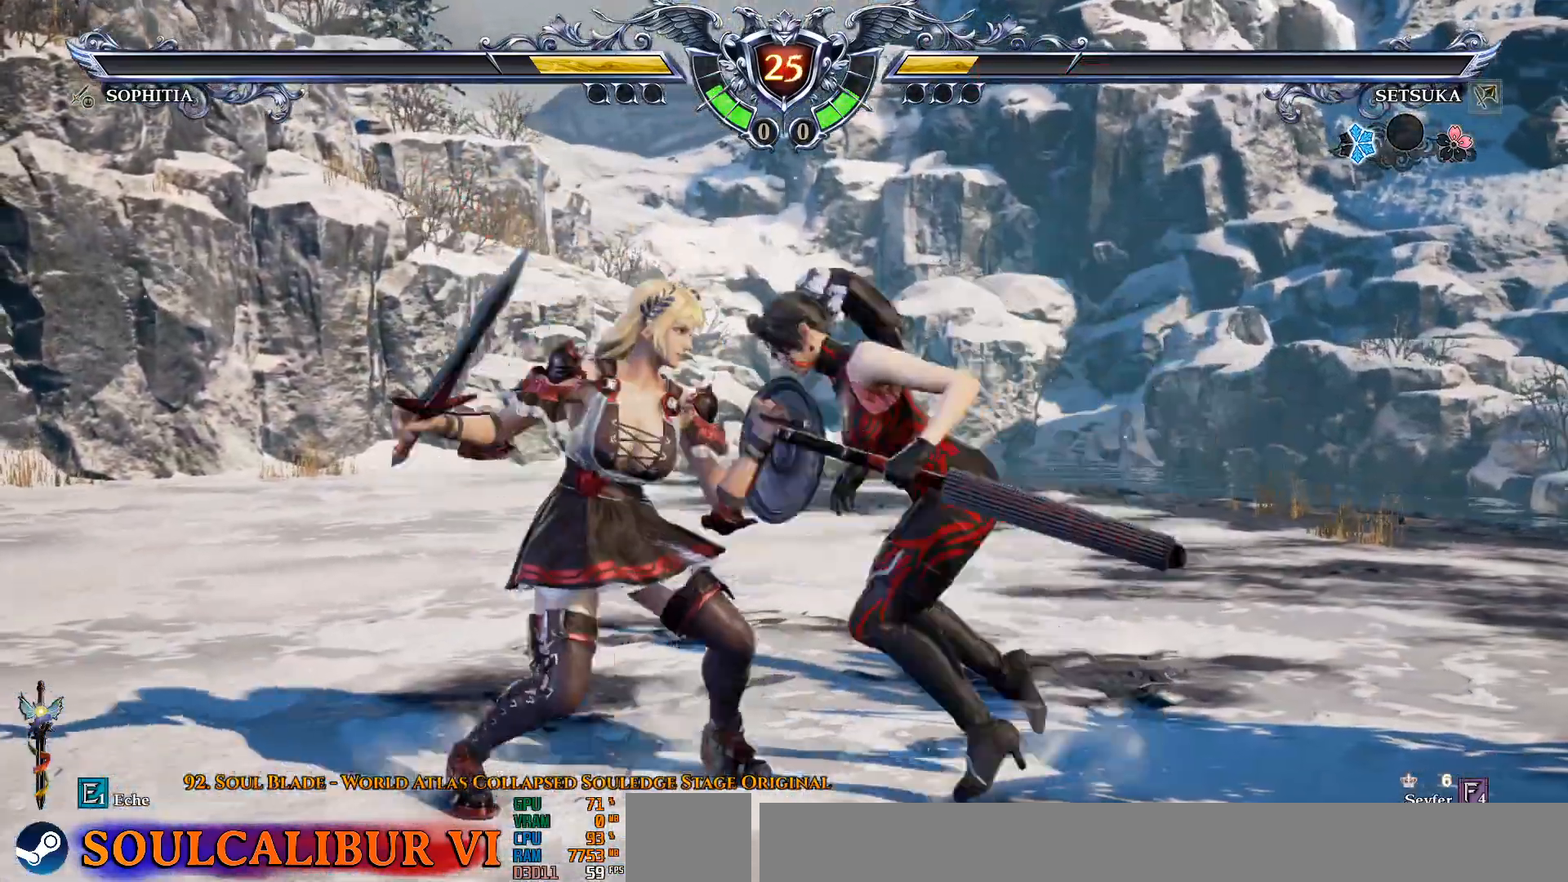
{"dt_ms": 500, "buttons": [], "left_stick": "center", "right_stick": "center", "events": [[17, "CROSS", "down"], [17, "SQUARE", "down"], [100, "DPAD_RIGHT", "up"], [150, "CROSS", "up"], [150, "SQUARE", "up"], [200, "TRIANGLE", "down"], [383, "TRIANGLE", "up"]]}
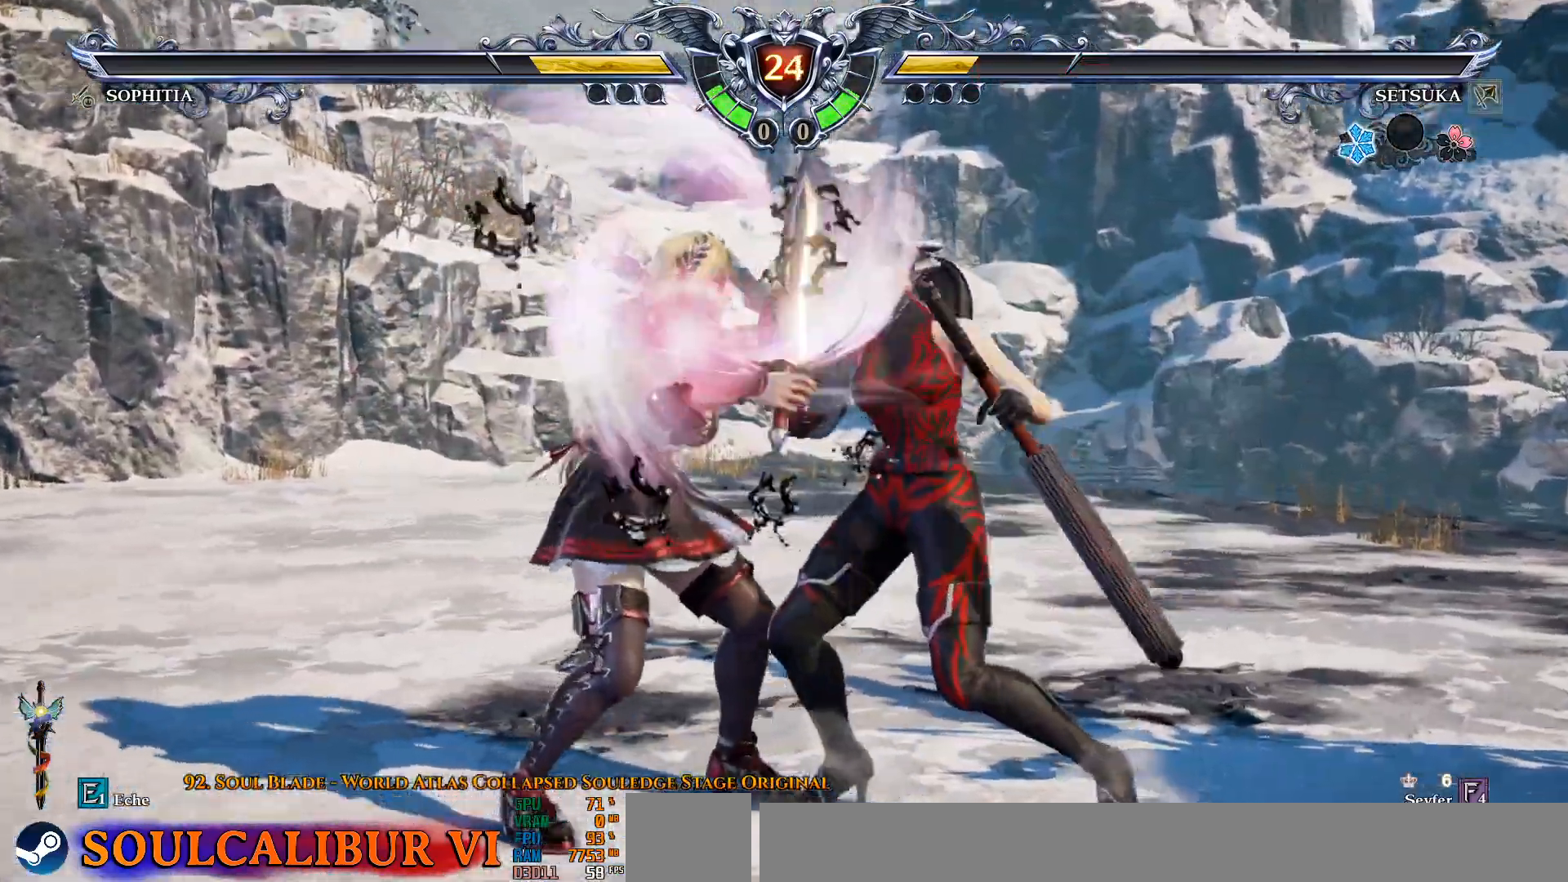
{"dt_ms": 500, "buttons": [], "left_stick": "center", "right_stick": "center", "events": []}
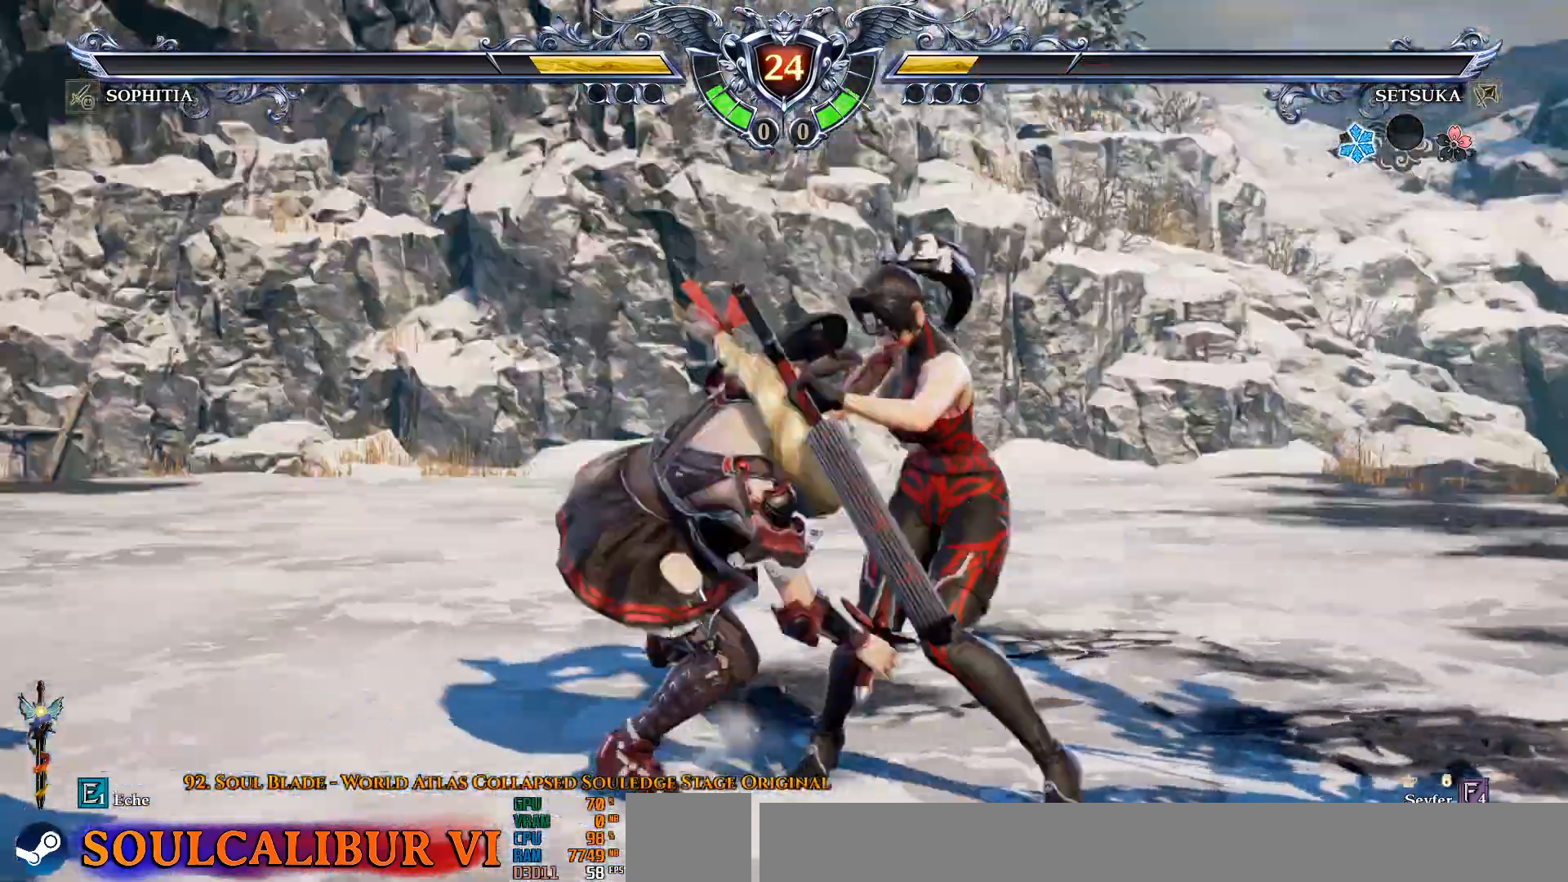
{"dt_ms": 500, "buttons": ["R2", "DPAD_UP"], "left_stick": "center", "right_stick": "center", "events": [[333, "DPAD_UP", "down"], [383, "R2", "down"]]}
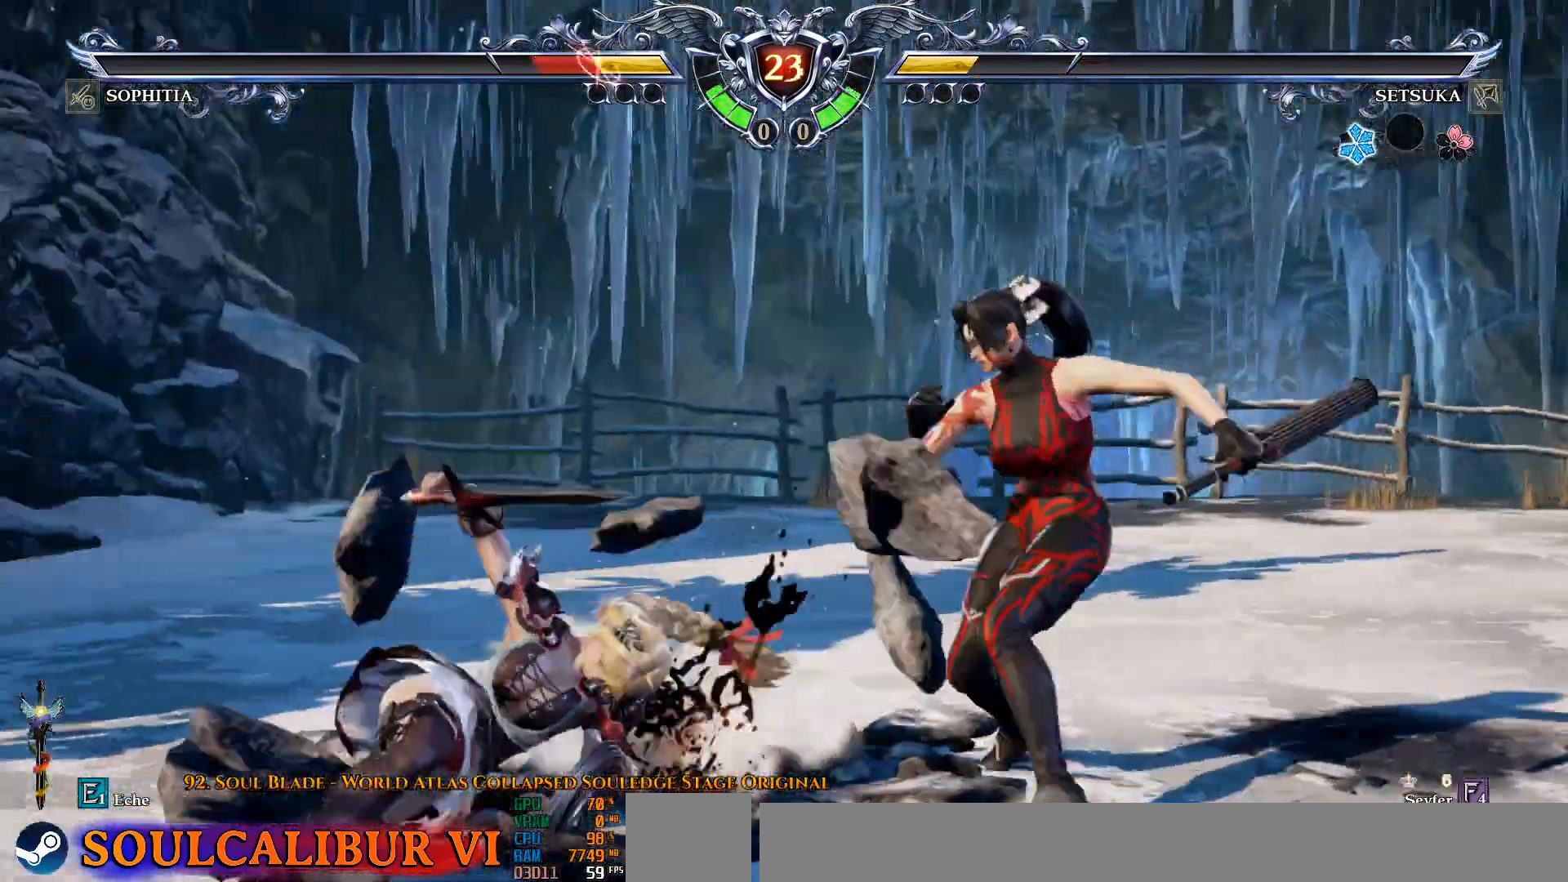
{"dt_ms": 500, "buttons": ["TRIANGLE"], "left_stick": "center", "right_stick": "center", "events": [[83, "R2", "up"], [117, "TRIANGLE", "down"], [233, "TRIANGLE", "up"], [300, "TRIANGLE", "down"], [367, "TRIANGLE", "up"], [417, "DPAD_UP", "up"], [433, "TRIANGLE", "down"]]}
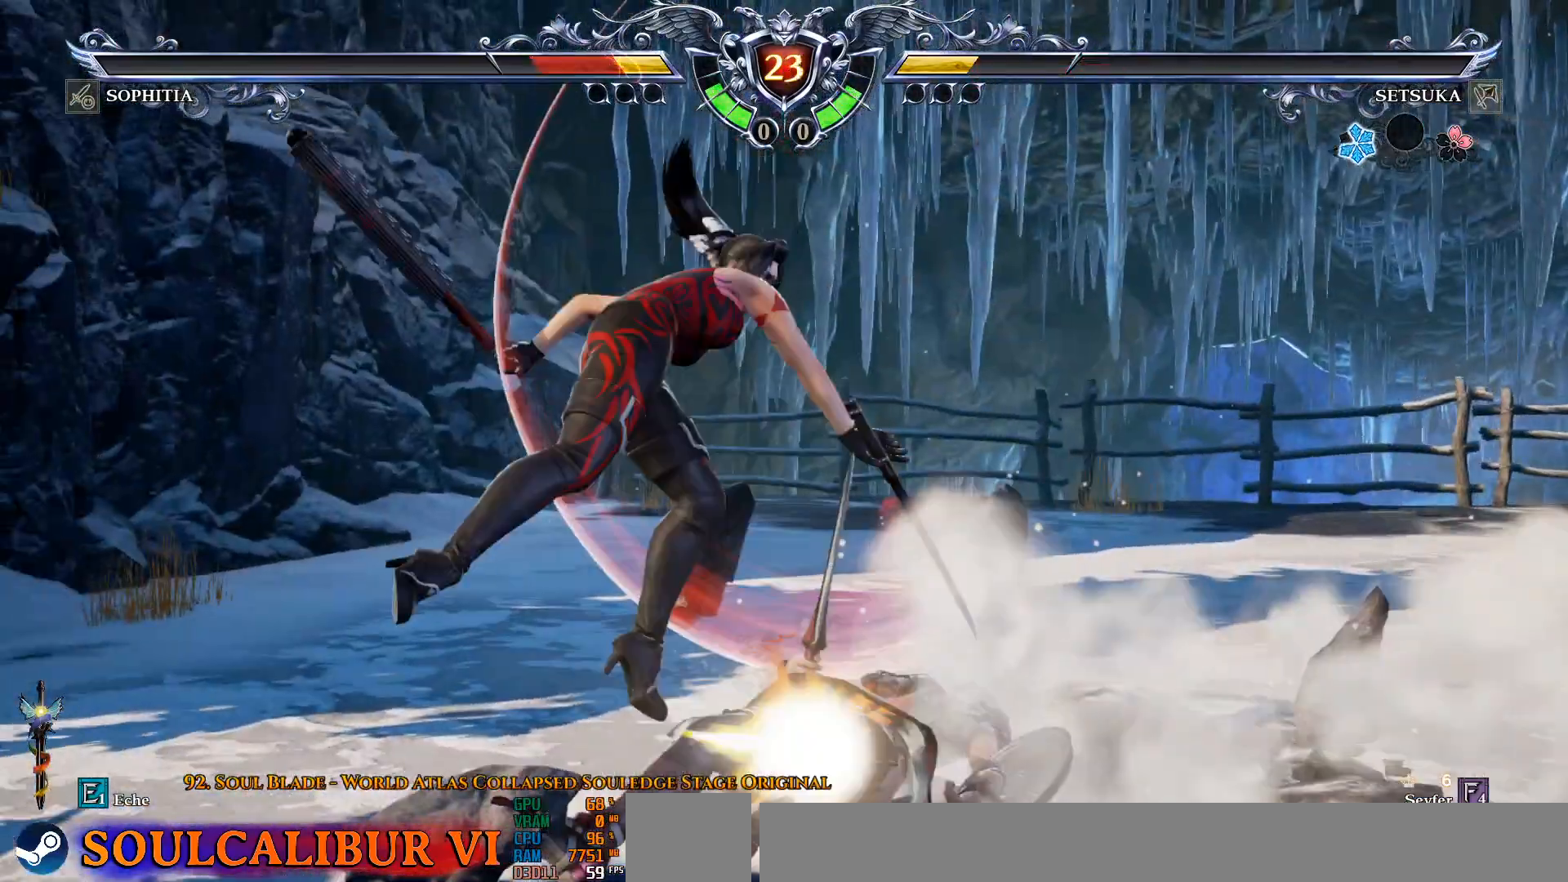
{"dt_ms": 500, "buttons": ["DPAD_DOWN", "DPAD_RIGHT"], "left_stick": "center", "right_stick": "center", "events": [[50, "TRIANGLE", "up"], [350, "DPAD_DOWN", "down"], [383, "DPAD_LEFT", "down"], [433, "DPAD_DOWN", "up"], [483, "DPAD_DOWN", "down"], [483, "DPAD_LEFT", "up"], [500, "DPAD_RIGHT", "down"]]}
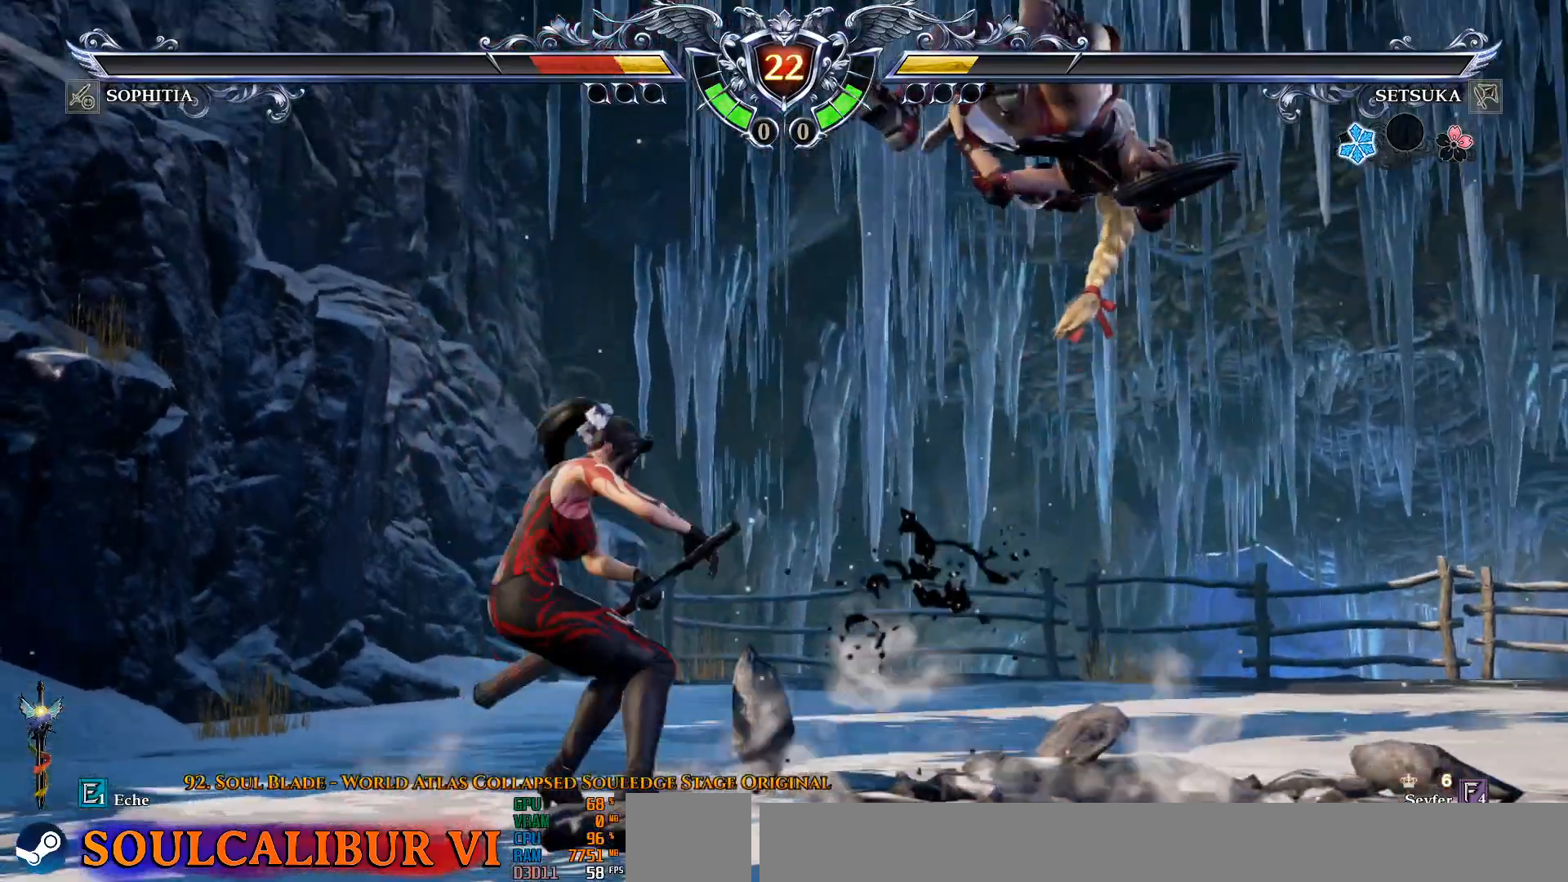
{"dt_ms": 500, "buttons": [], "left_stick": "center", "right_stick": "center", "events": [[50, "SQUARE", "down"], [133, "SQUARE", "up"], [133, "TRIANGLE", "down"], [183, "TRIANGLE", "up"], [200, "DPAD_DOWN", "up"], [250, "DPAD_RIGHT", "up"], [367, "CROSS", "down"], [417, "CROSS", "up"]]}
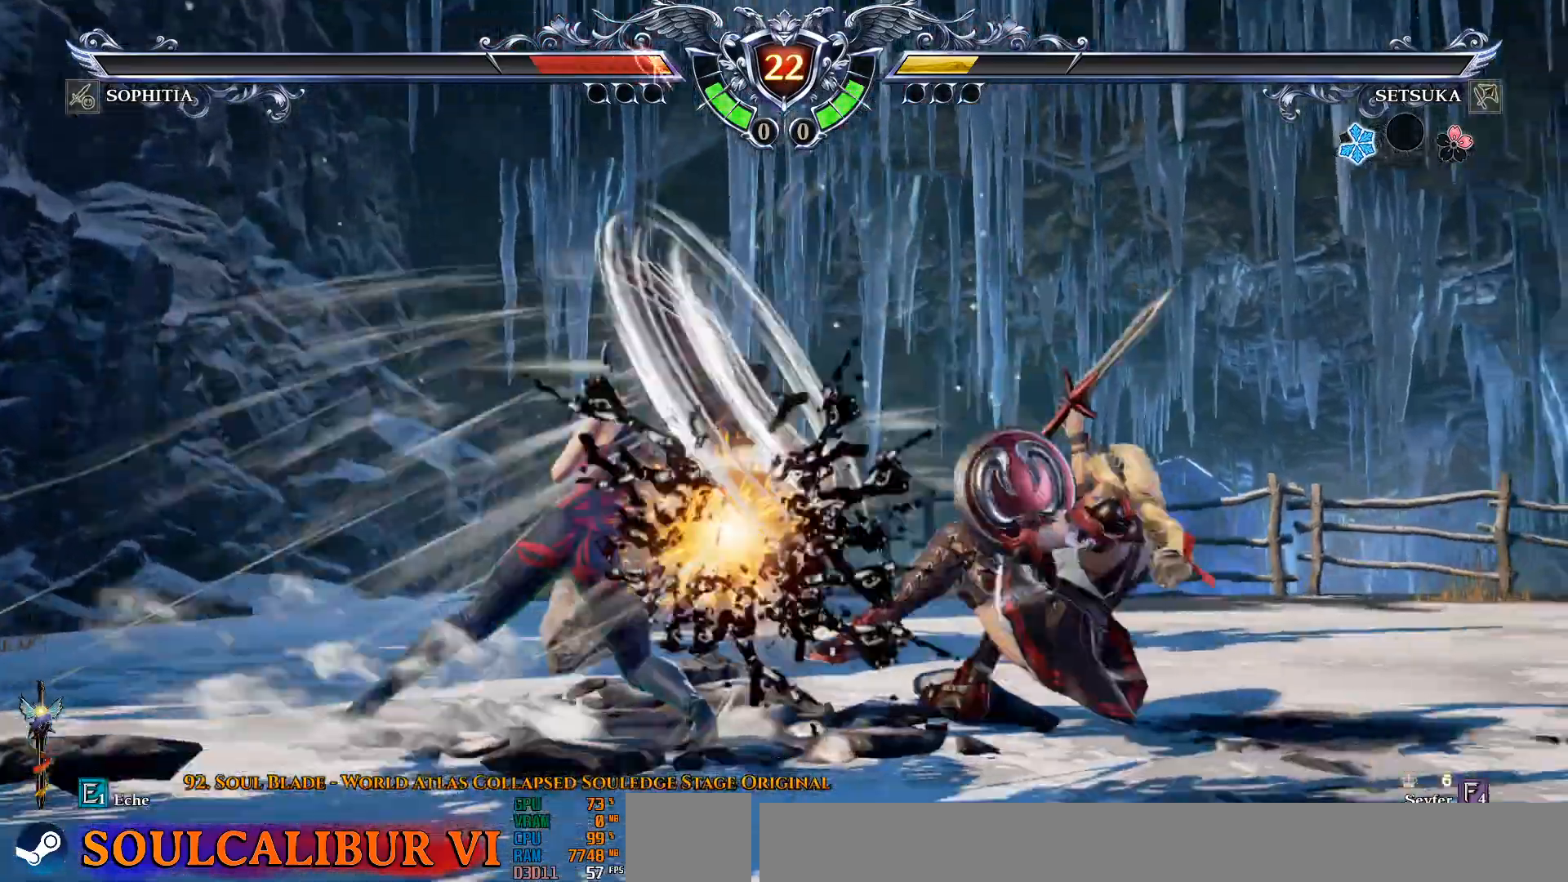
{"dt_ms": 1000, "buttons": ["DPAD_RIGHT"], "left_stick": "center", "right_stick": "center"}
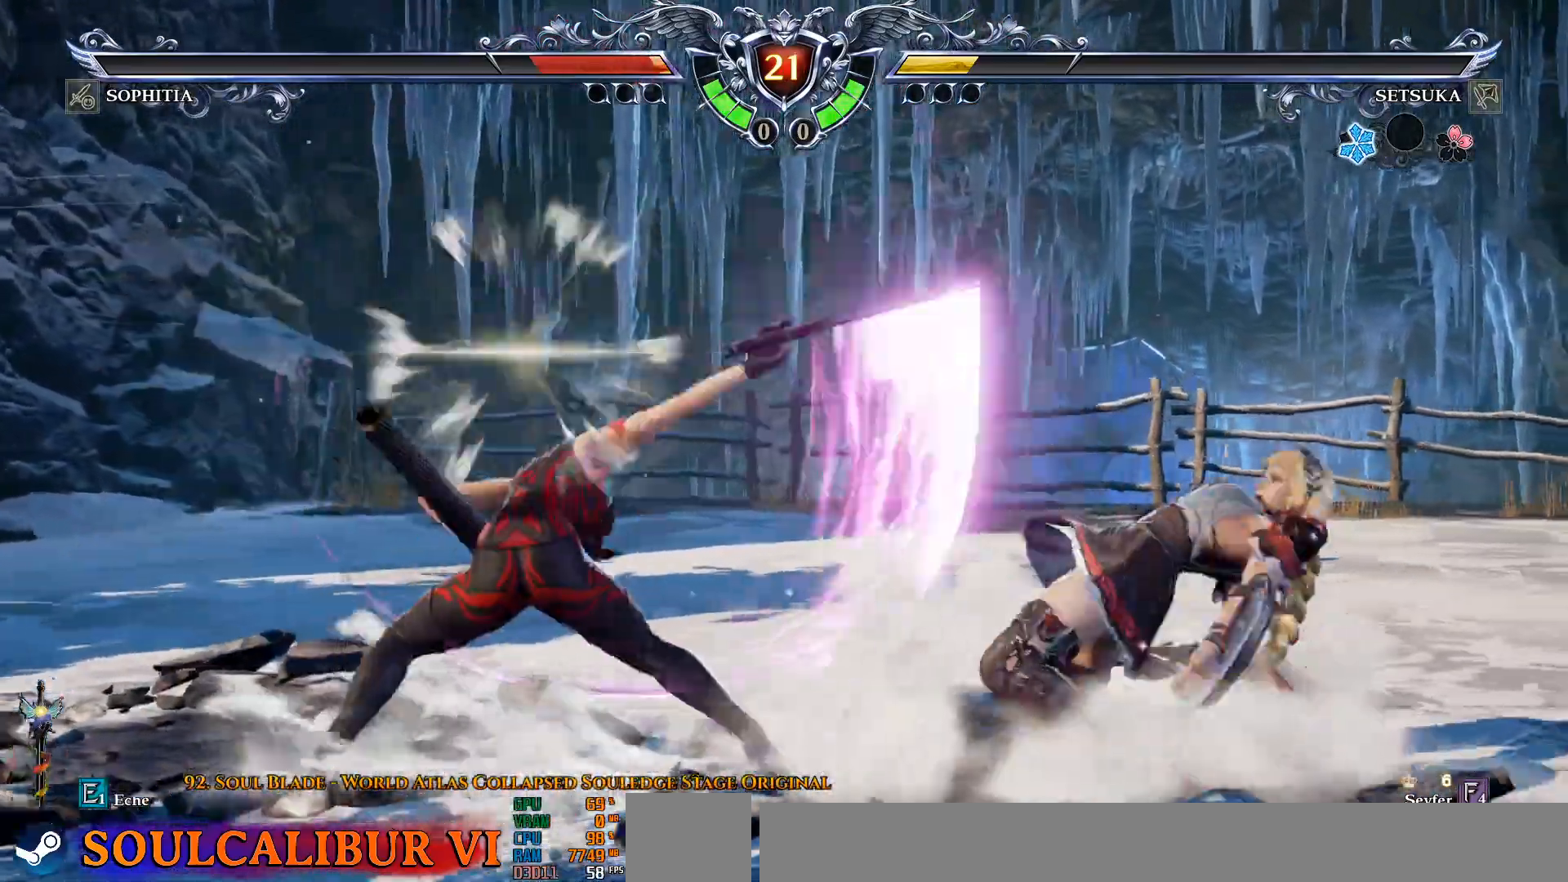
{"dt_ms": 1000, "buttons": ["CROSS", "DPAD_RIGHT"], "left_stick": "center", "right_stick": "center"}
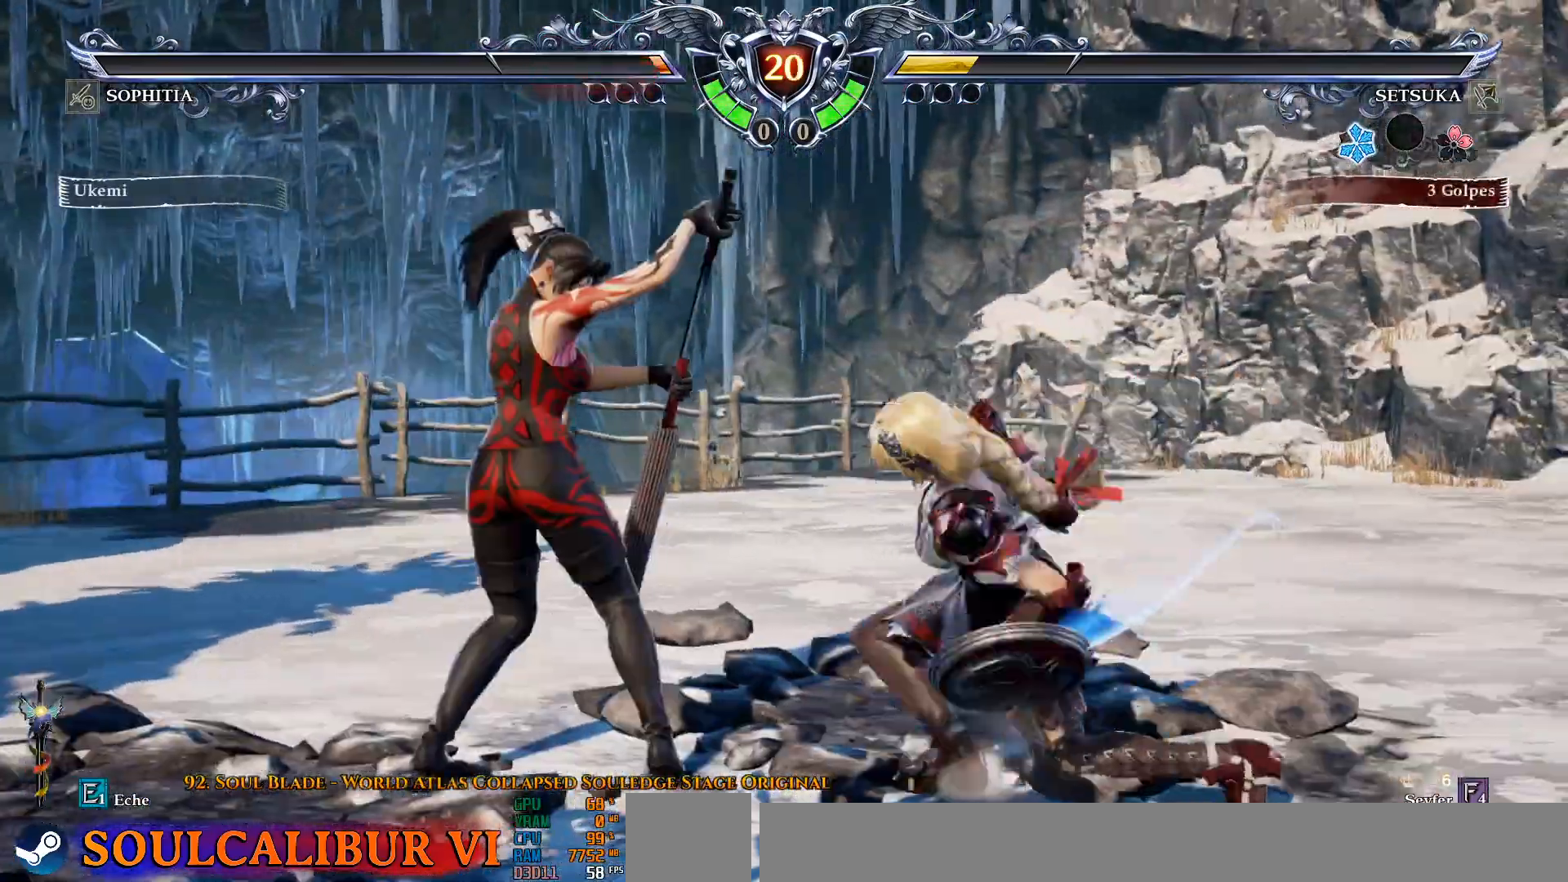
{"dt_ms": 500, "buttons": [], "left_stick": "center", "right_stick": "center", "events": [[150, "DPAD_RIGHT", "up"], [450, "CROSS", "up"]]}
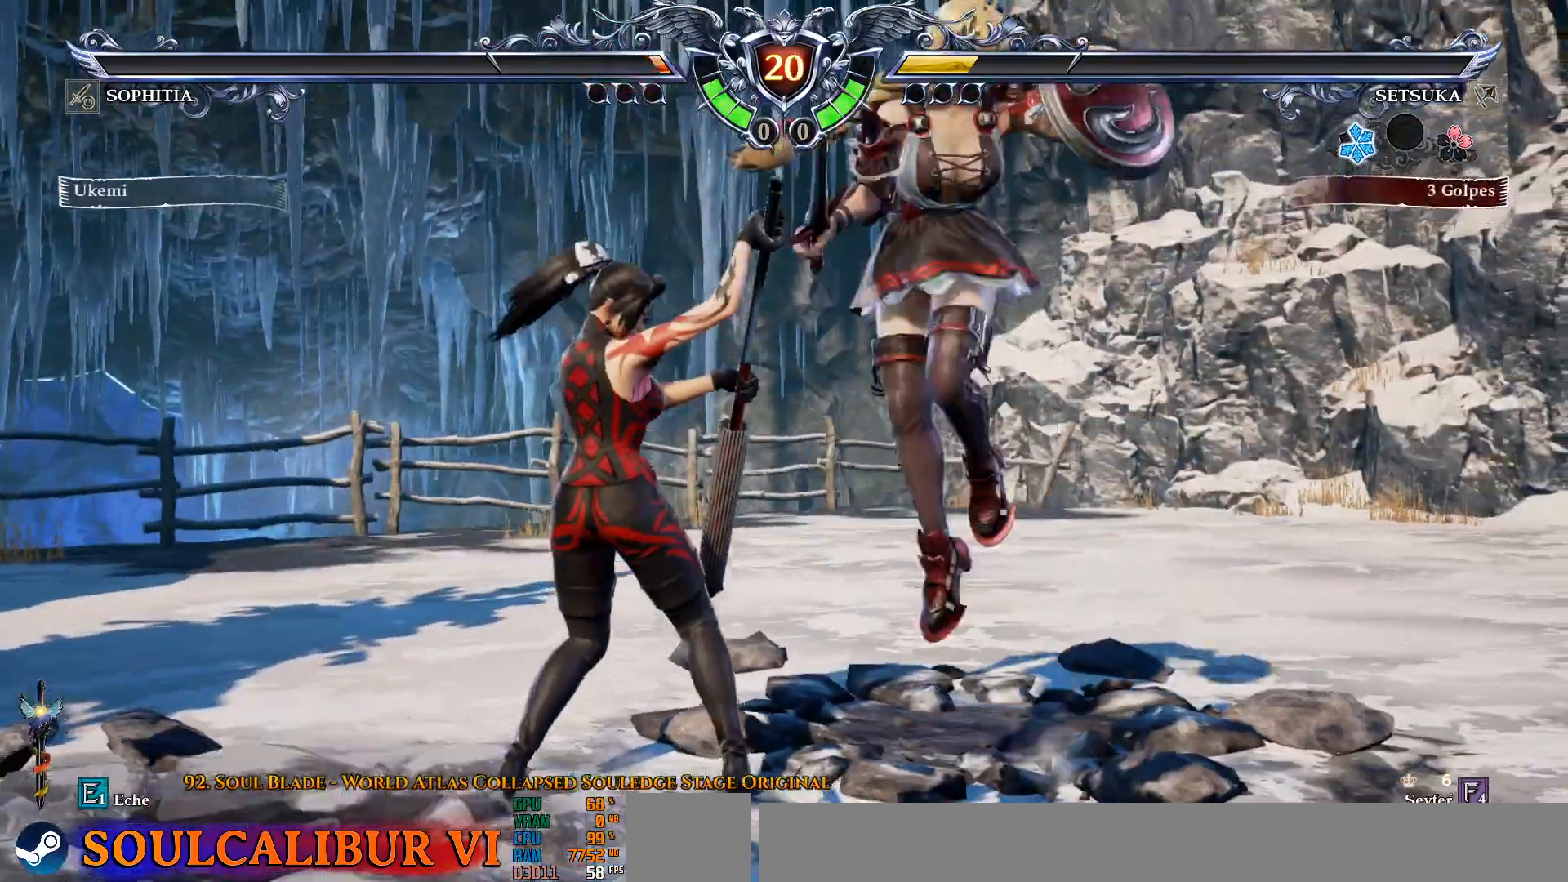
{"dt_ms": 500, "buttons": ["CIRCLE", "DPAD_DOWN", "DPAD_LEFT"], "left_stick": "center", "right_stick": "center", "events": [[417, "DPAD_LEFT", "down"], [467, "CIRCLE", "down"], [467, "DPAD_DOWN", "down"]]}
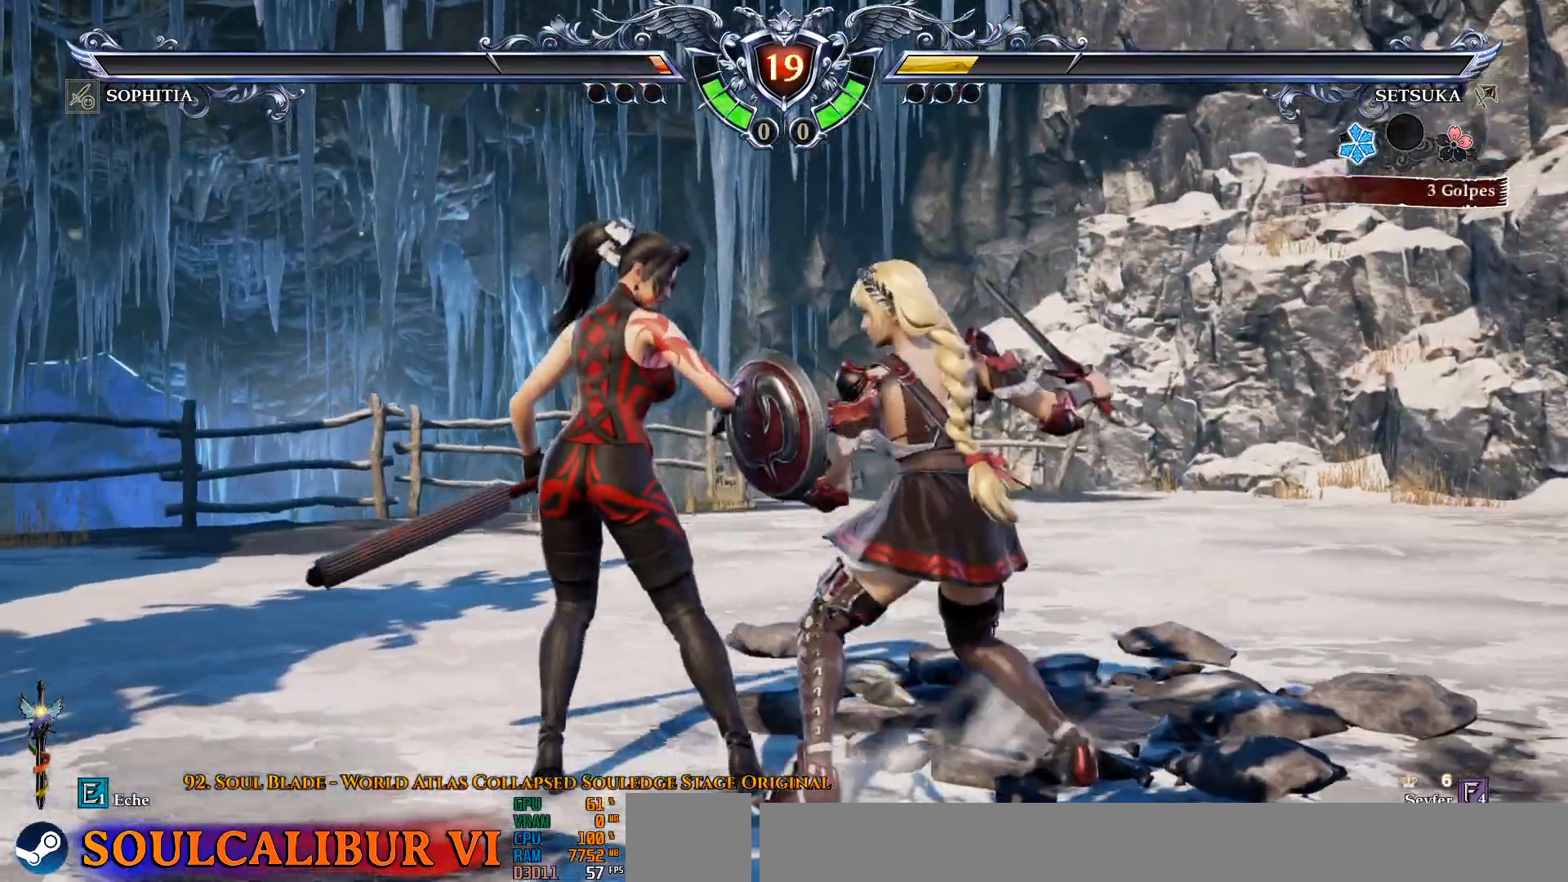
{"dt_ms": 500, "buttons": [], "left_stick": "center", "right_stick": "center", "events": [[100, "CIRCLE", "up"], [100, "DPAD_DOWN", "up"], [117, "DPAD_LEFT", "up"]]}
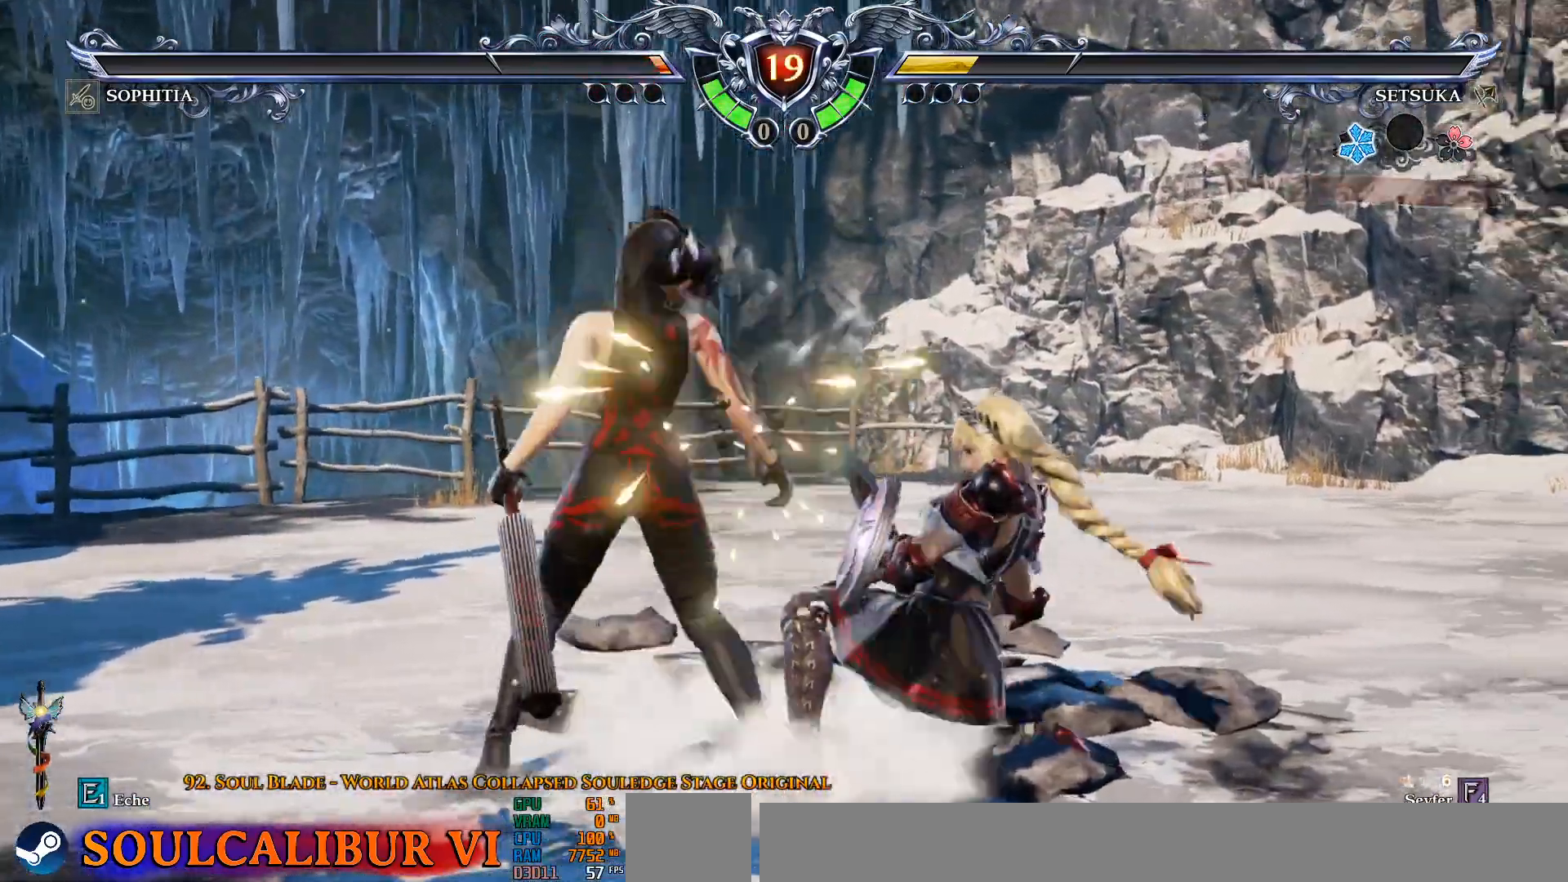
{"dt_ms": 500, "buttons": ["CROSS"], "left_stick": "center", "right_stick": "center", "events": [[267, "CROSS", "down"]]}
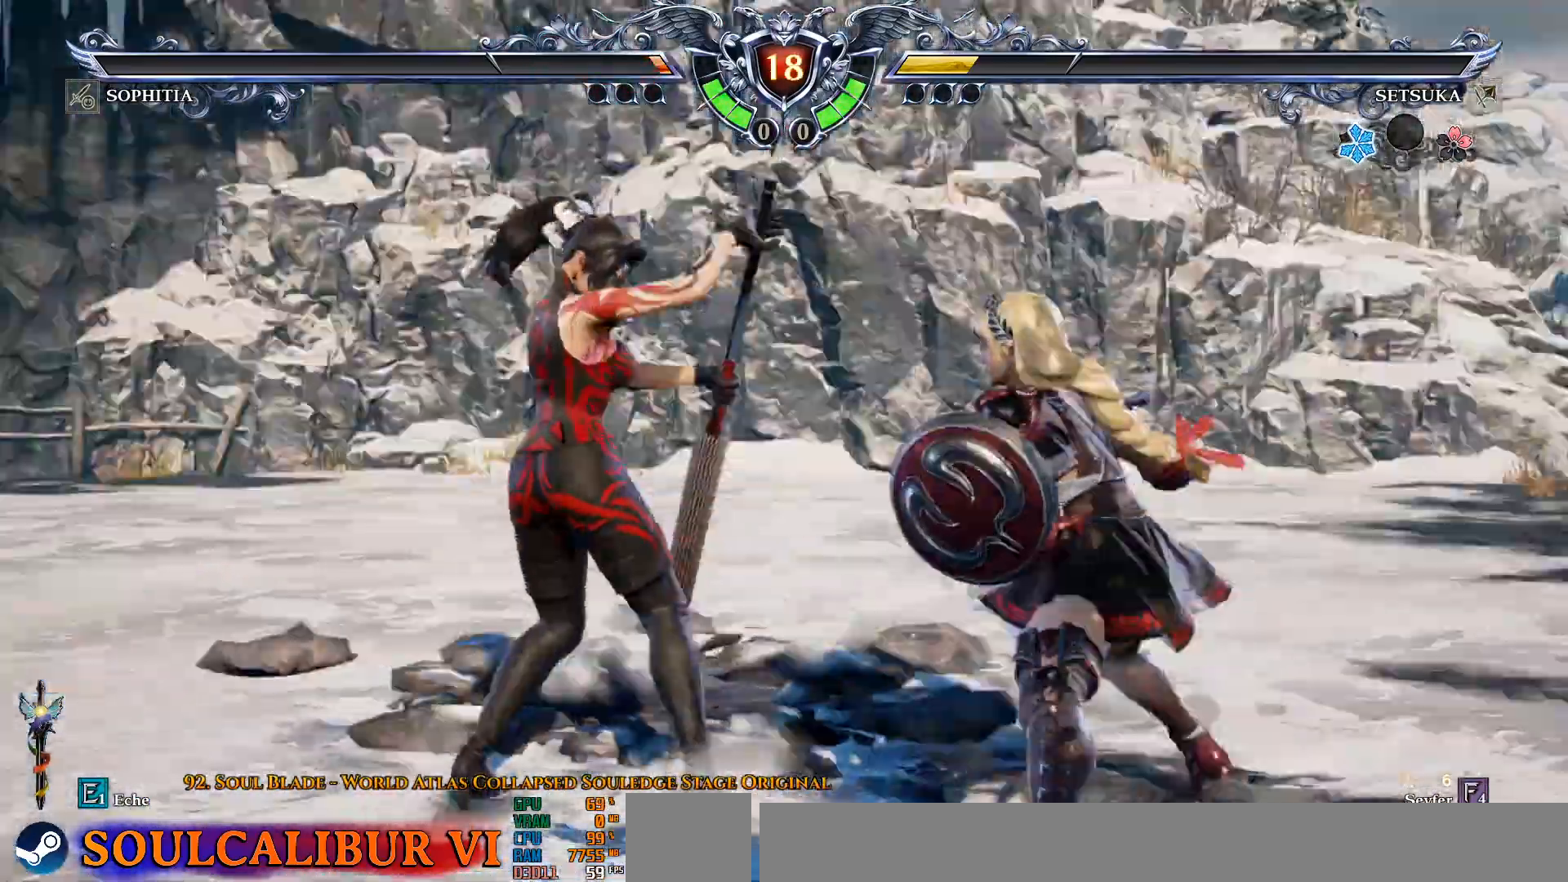
{"dt_ms": 500, "buttons": ["CROSS"], "left_stick": "center", "right_stick": "center", "events": []}
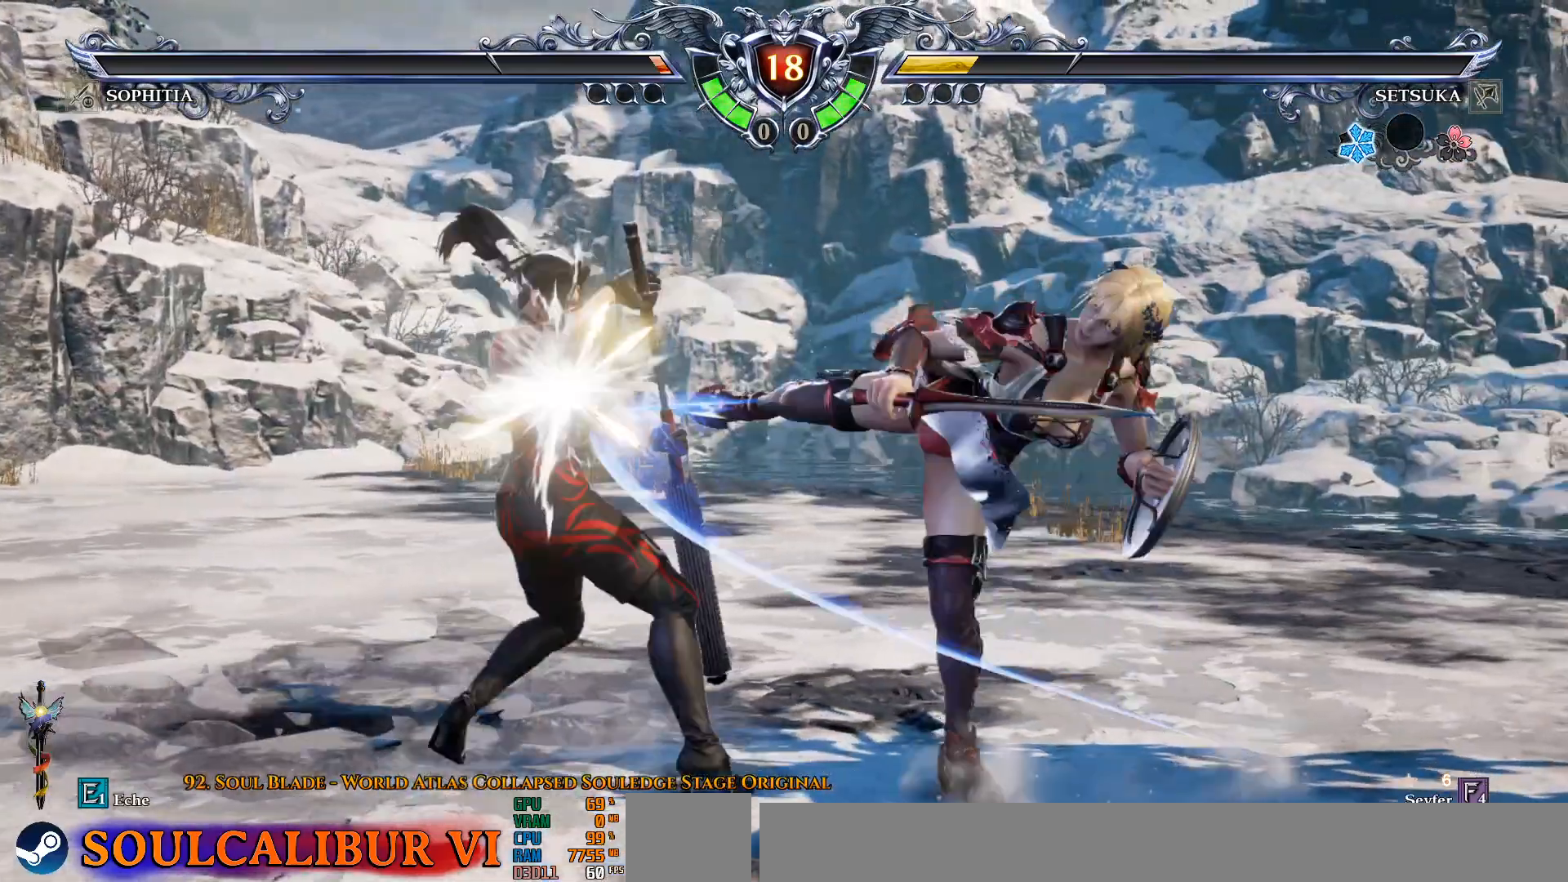
{"dt_ms": 500, "buttons": ["CROSS"], "left_stick": "center", "right_stick": "center", "events": []}
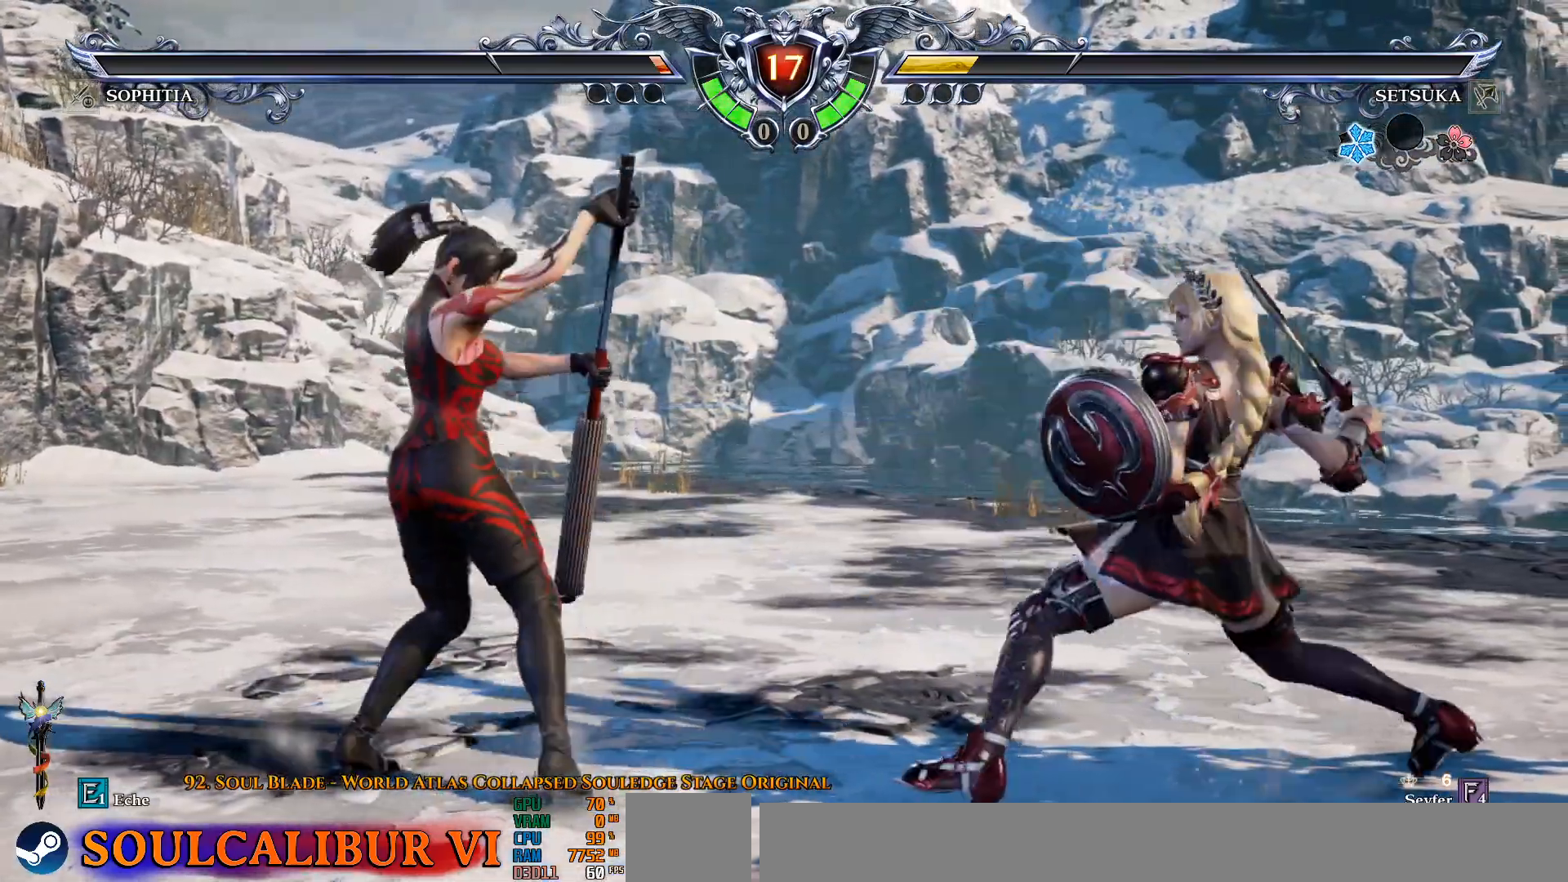
{"dt_ms": 500, "buttons": ["DPAD_LEFT"], "left_stick": "center", "right_stick": "center", "events": [[350, "CROSS", "up"], [400, "DPAD_LEFT", "down"]]}
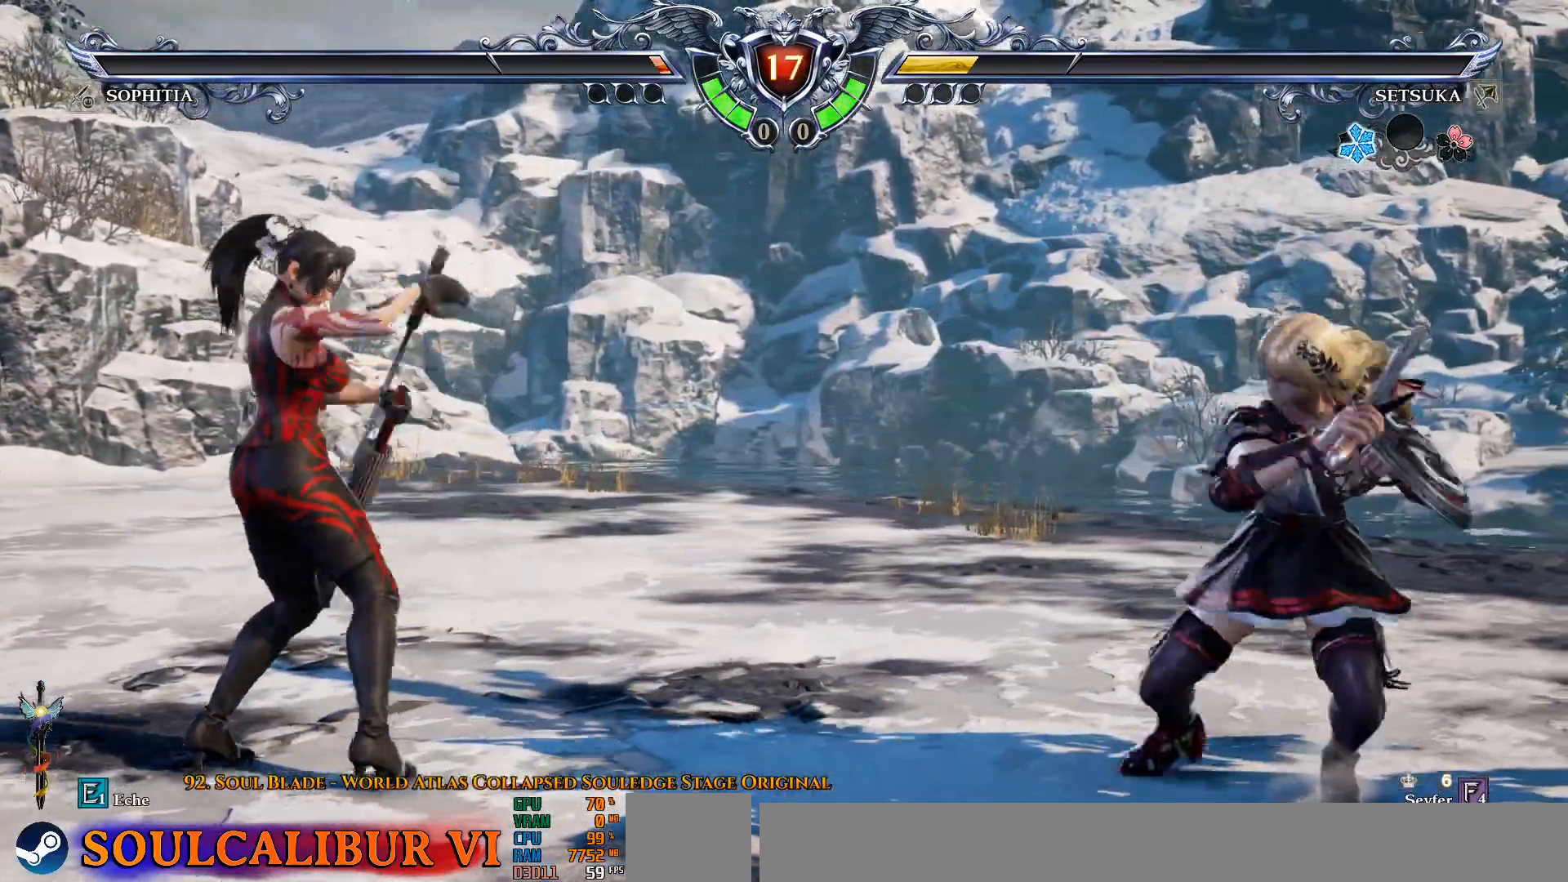
{"dt_ms": 500, "buttons": ["CROSS"], "left_stick": "center", "right_stick": "center", "events": [[17, "DPAD_LEFT", "up"], [67, "CROSS", "down"], [133, "DPAD_DOWN", "down"], [150, "CROSS", "up"], [233, "DPAD_DOWN", "up"], [317, "CROSS", "down"]]}